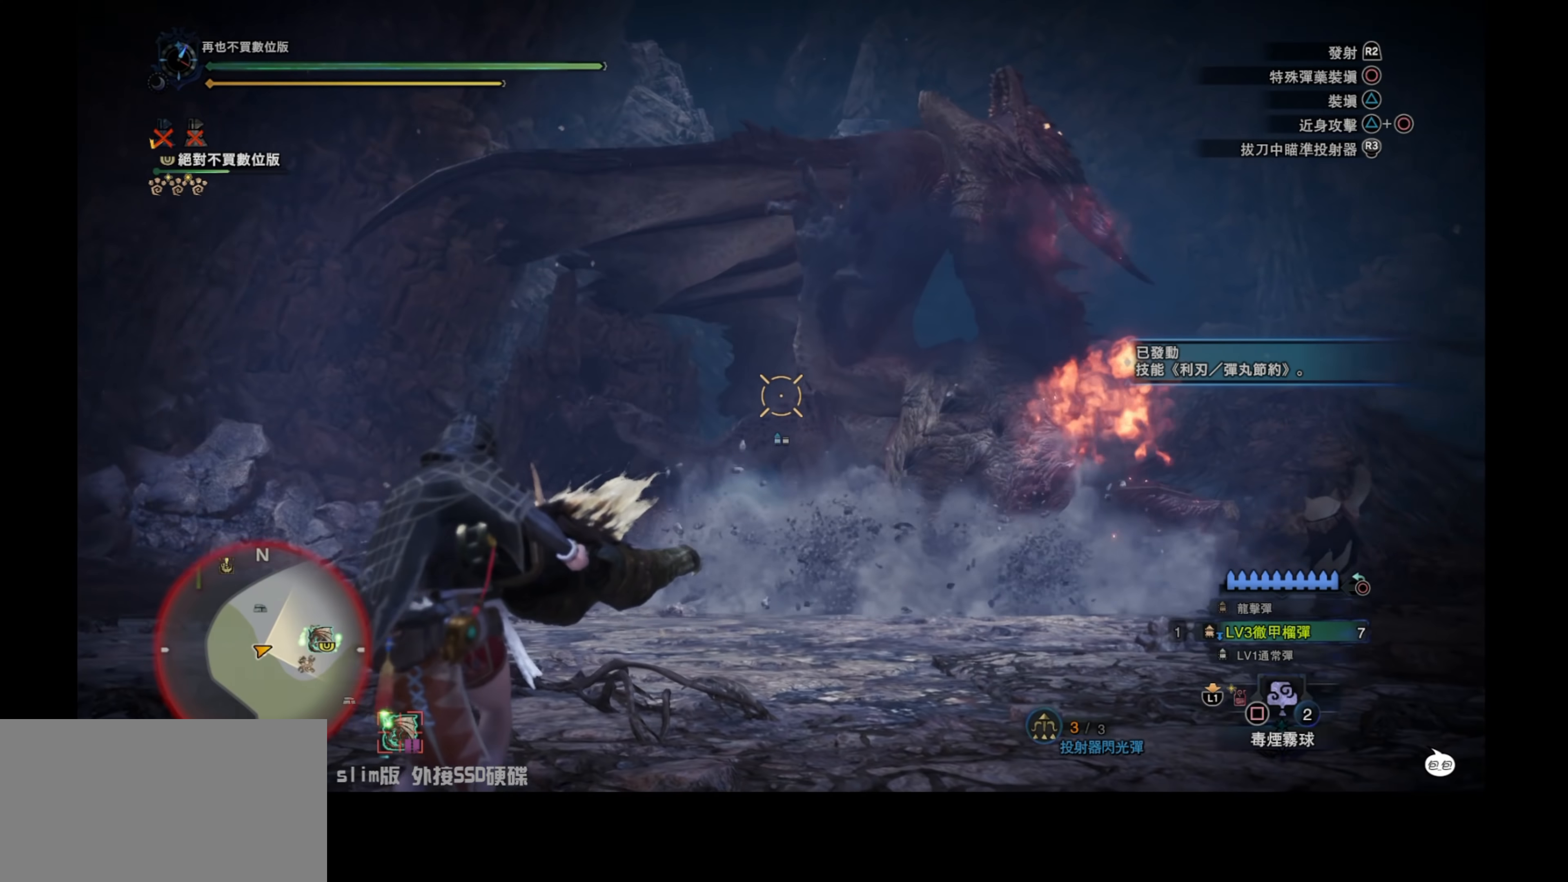
Gameplay with a controller (PlayStation layout); each line is a JSON object with the inputs held at the frame after it. "events" lists button and stick changes between this image and that frame as [ms after this image, input, new state], when the widget could be followed in between.
{"buttons": [], "left_stick": "up", "right_stick": "center", "events": [[133, "right_stick", "center"], [233, "L2", "up"]]}
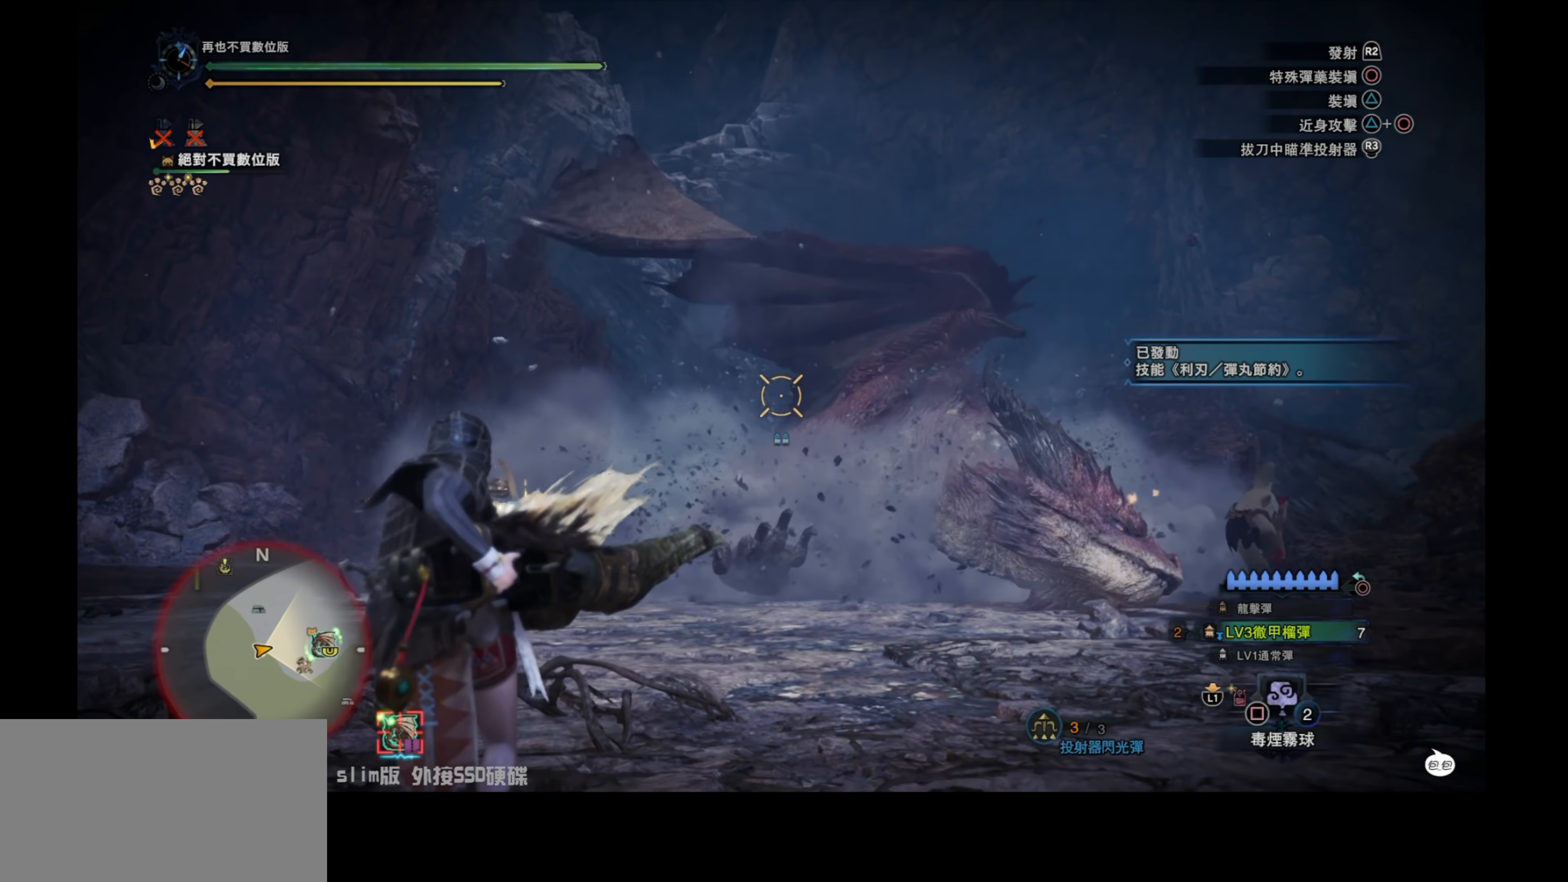
{"buttons": [], "left_stick": "center", "right_stick": "center", "events": [[67, "CROSS", "down"], [233, "CROSS", "up"], [467, "left_stick", "center"]]}
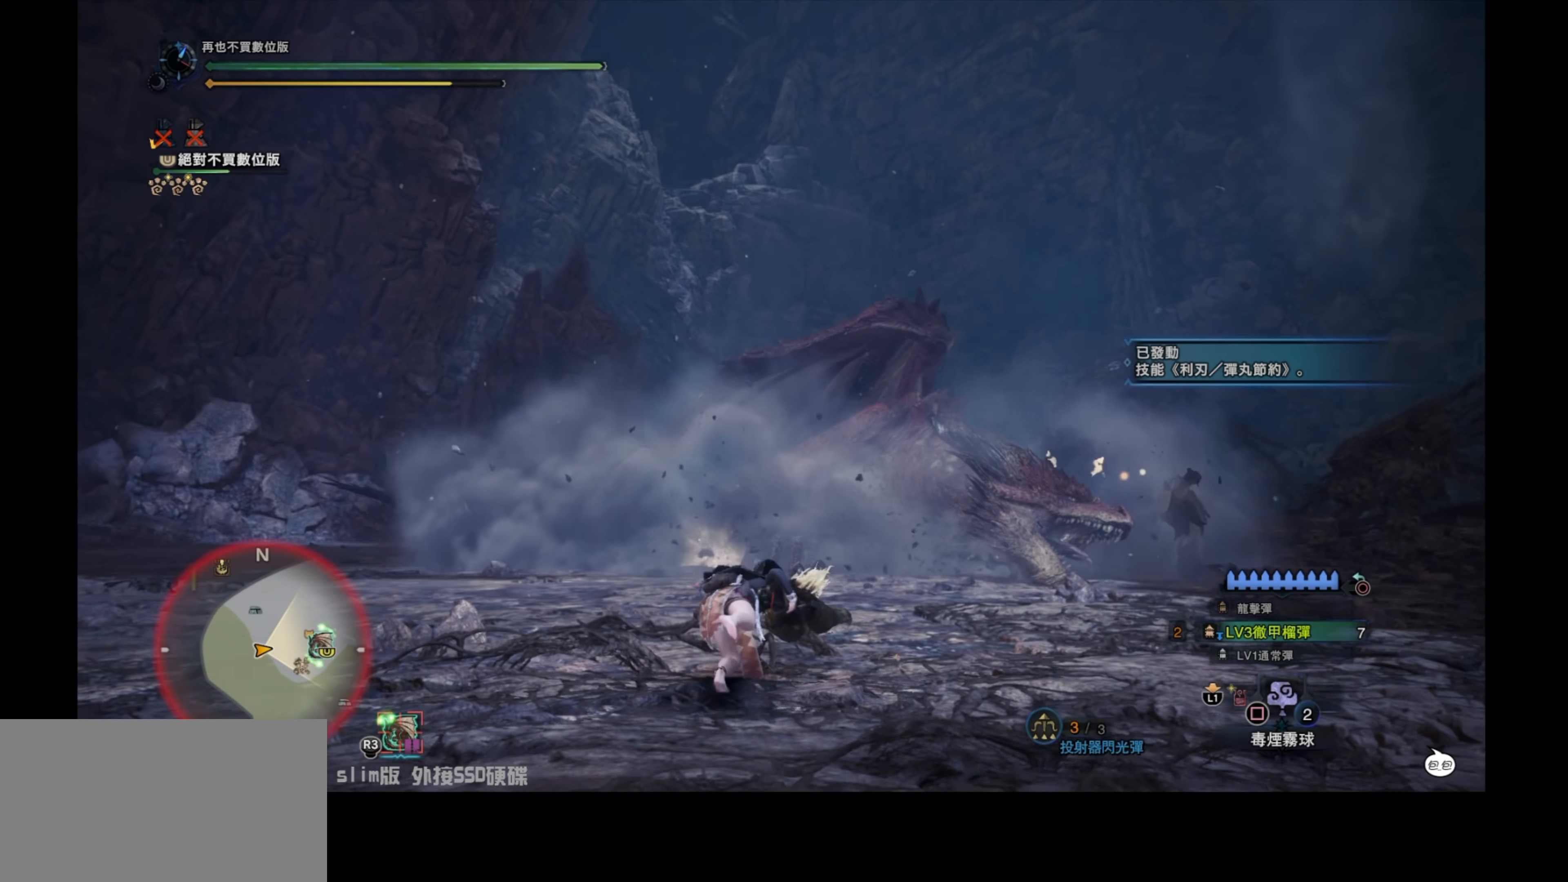
{"buttons": [], "left_stick": "center", "right_stick": "center", "events": [[384, "DPAD_UP", "down"], [500, "DPAD_UP", "up"]]}
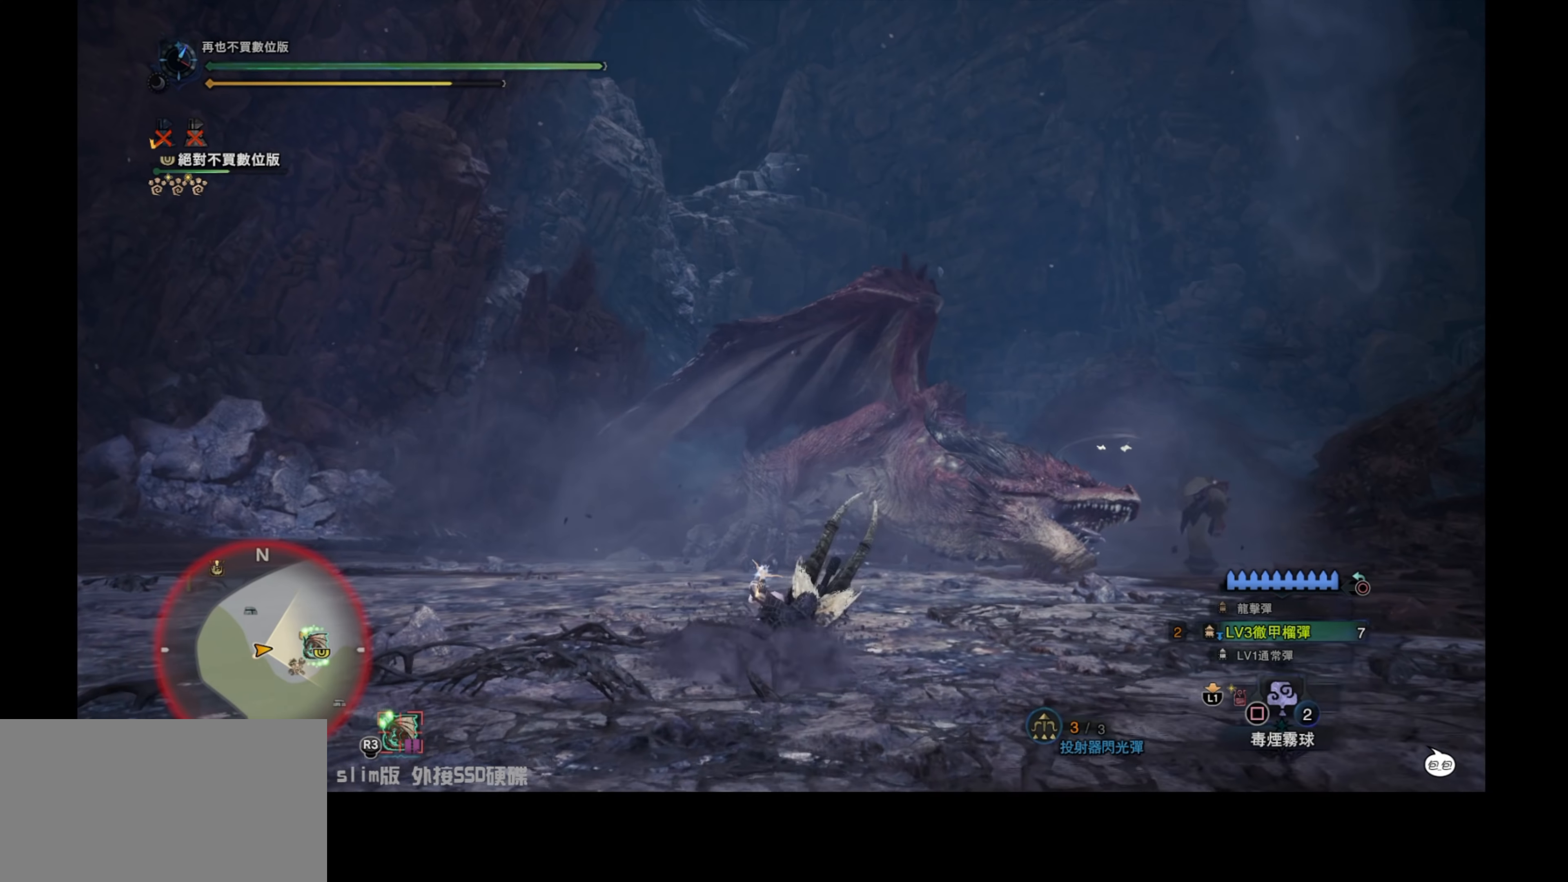
{"buttons": [], "left_stick": "center", "right_stick": "center", "events": [[217, "DPAD_UP", "down"], [334, "DPAD_UP", "up"]]}
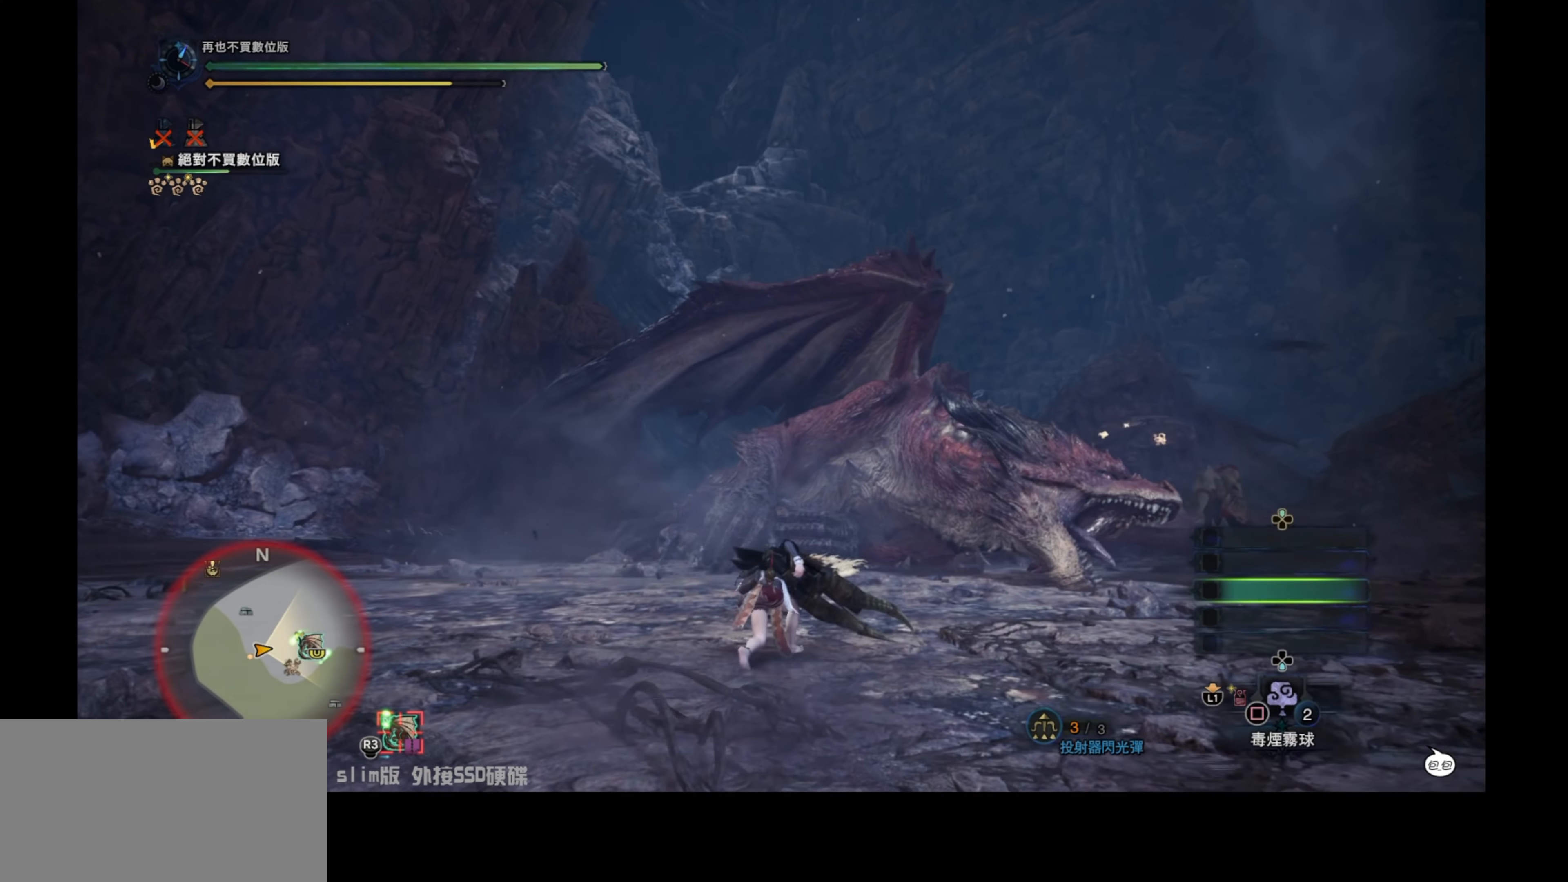
{"buttons": ["L2"], "left_stick": "center", "right_stick": "center", "events": [[50, "L2", "down"], [117, "right_stick", "up"], [184, "right_stick", "center"]]}
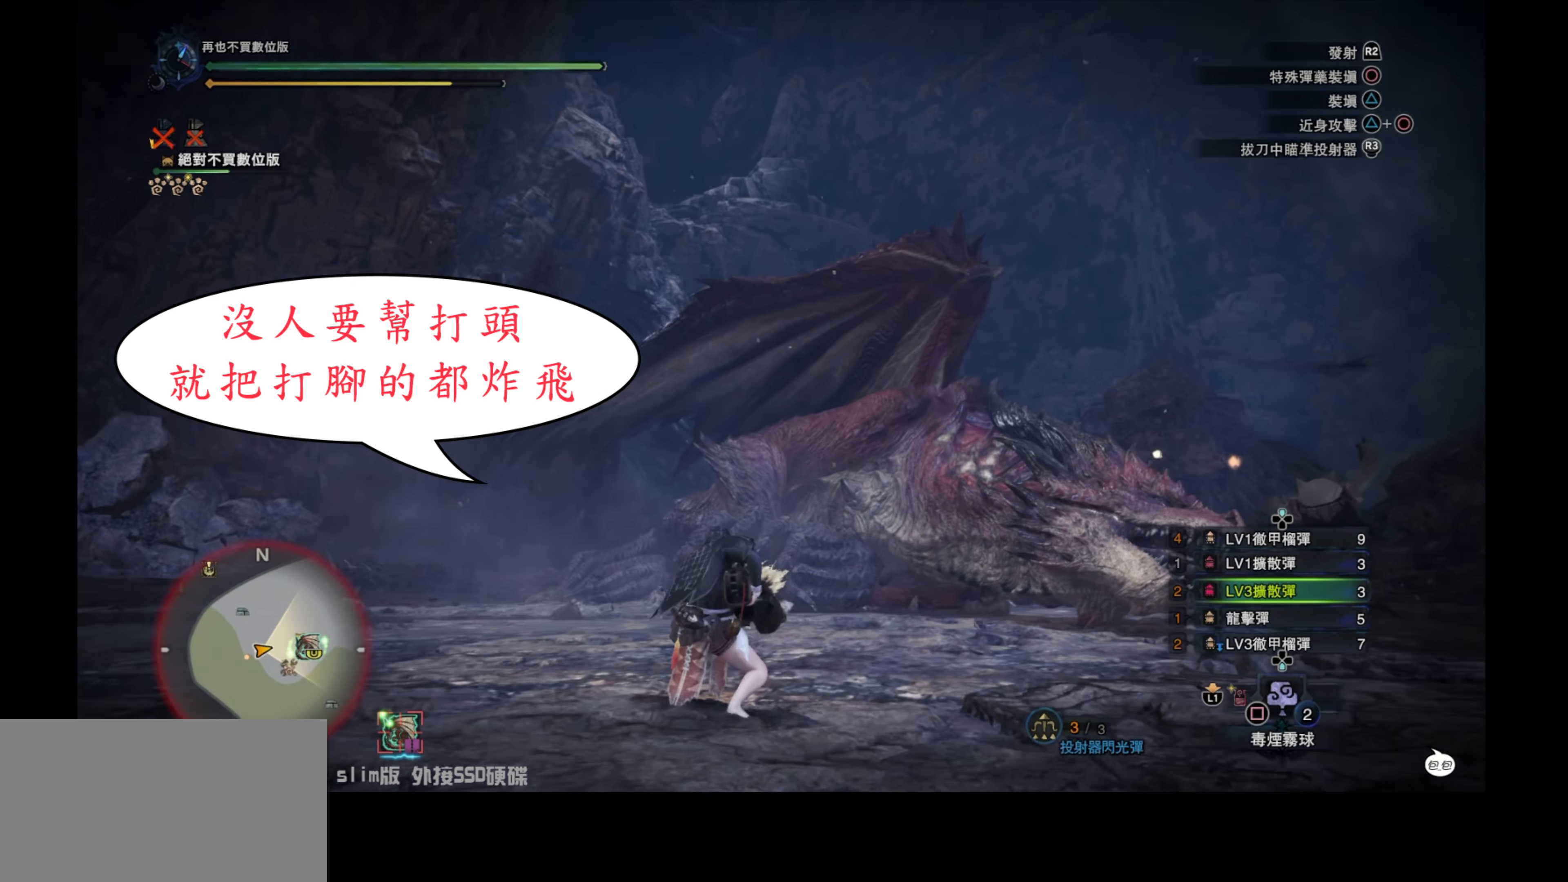
{"buttons": ["L2"], "left_stick": "up", "right_stick": "center", "events": [[84, "right_stick", "up"], [417, "left_stick", "up"], [467, "right_stick", "center"]]}
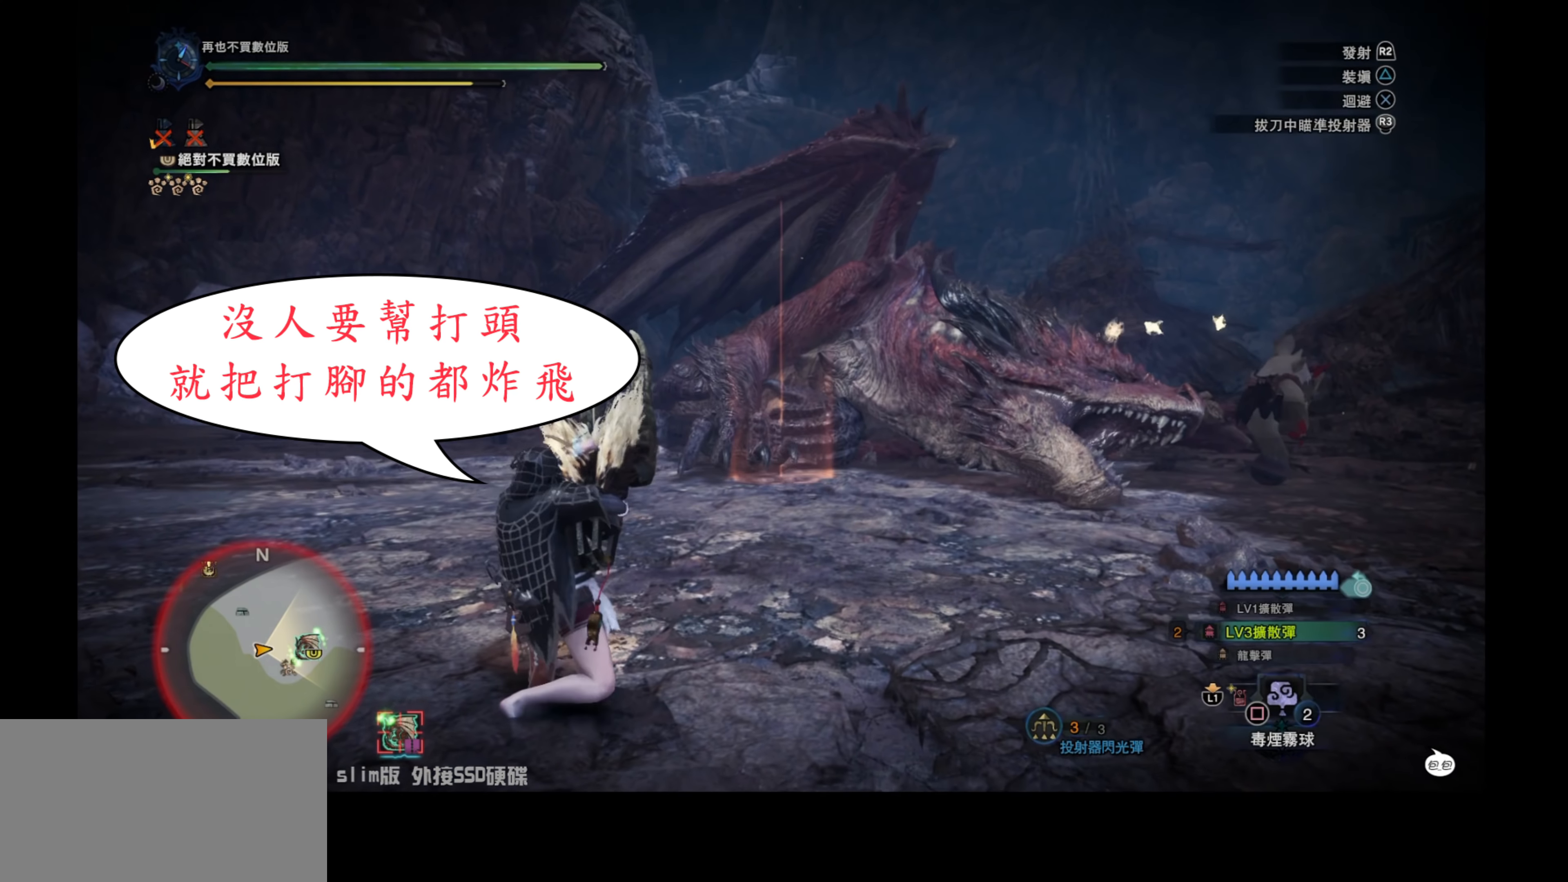
{"buttons": ["L2"], "left_stick": "up", "right_stick": "center", "events": []}
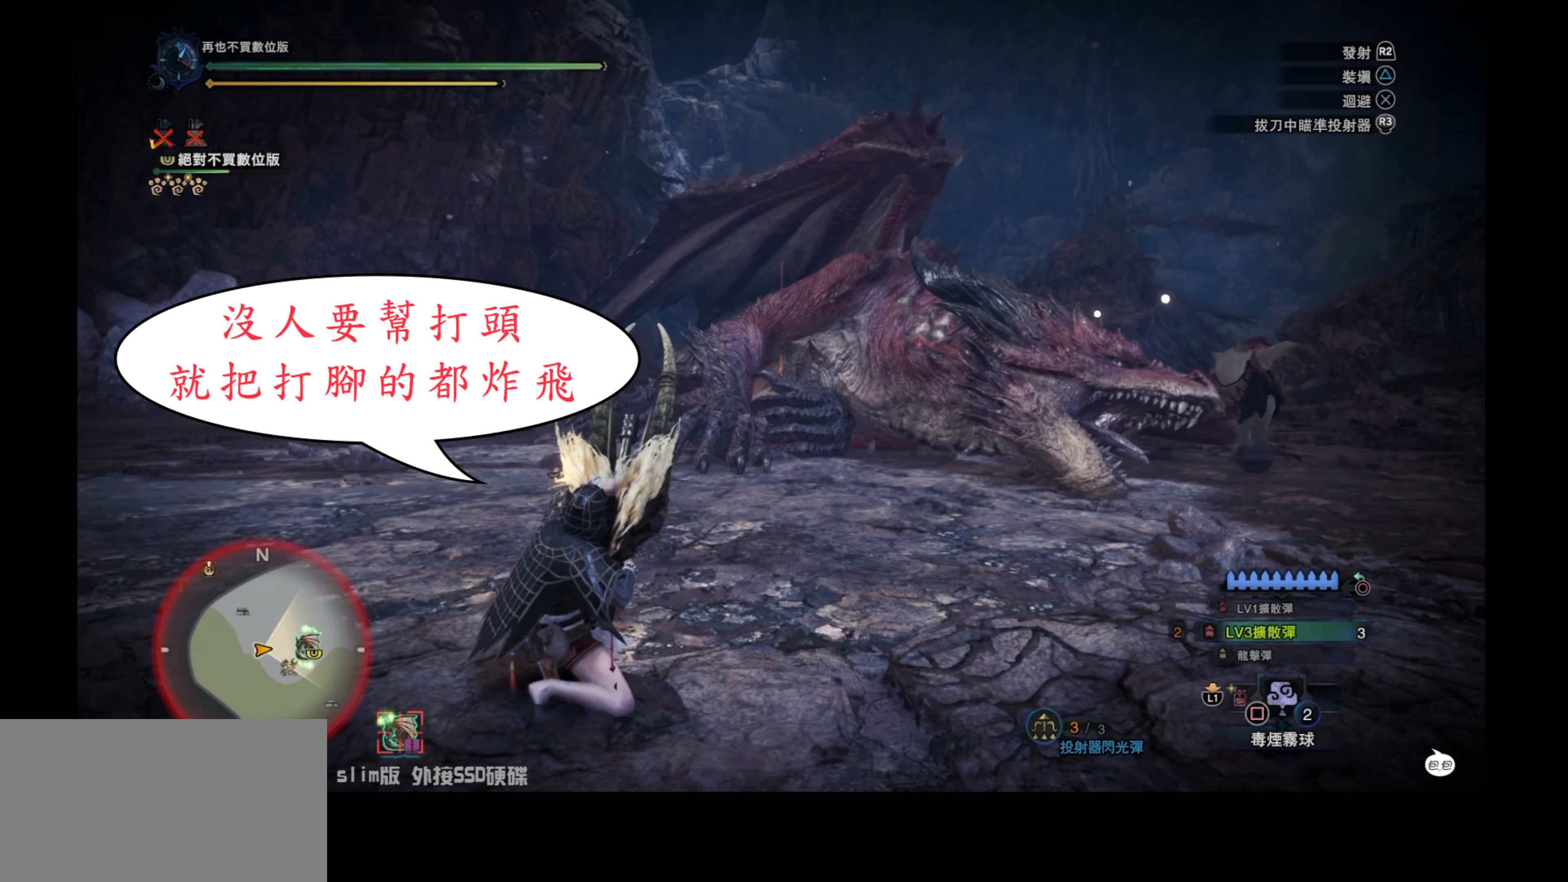
{"buttons": ["L2"], "left_stick": "center", "right_stick": "center", "events": [[100, "left_stick", "center"], [150, "R2", "down"], [300, "R2", "up"], [350, "R2", "down"], [500, "R2", "up"]]}
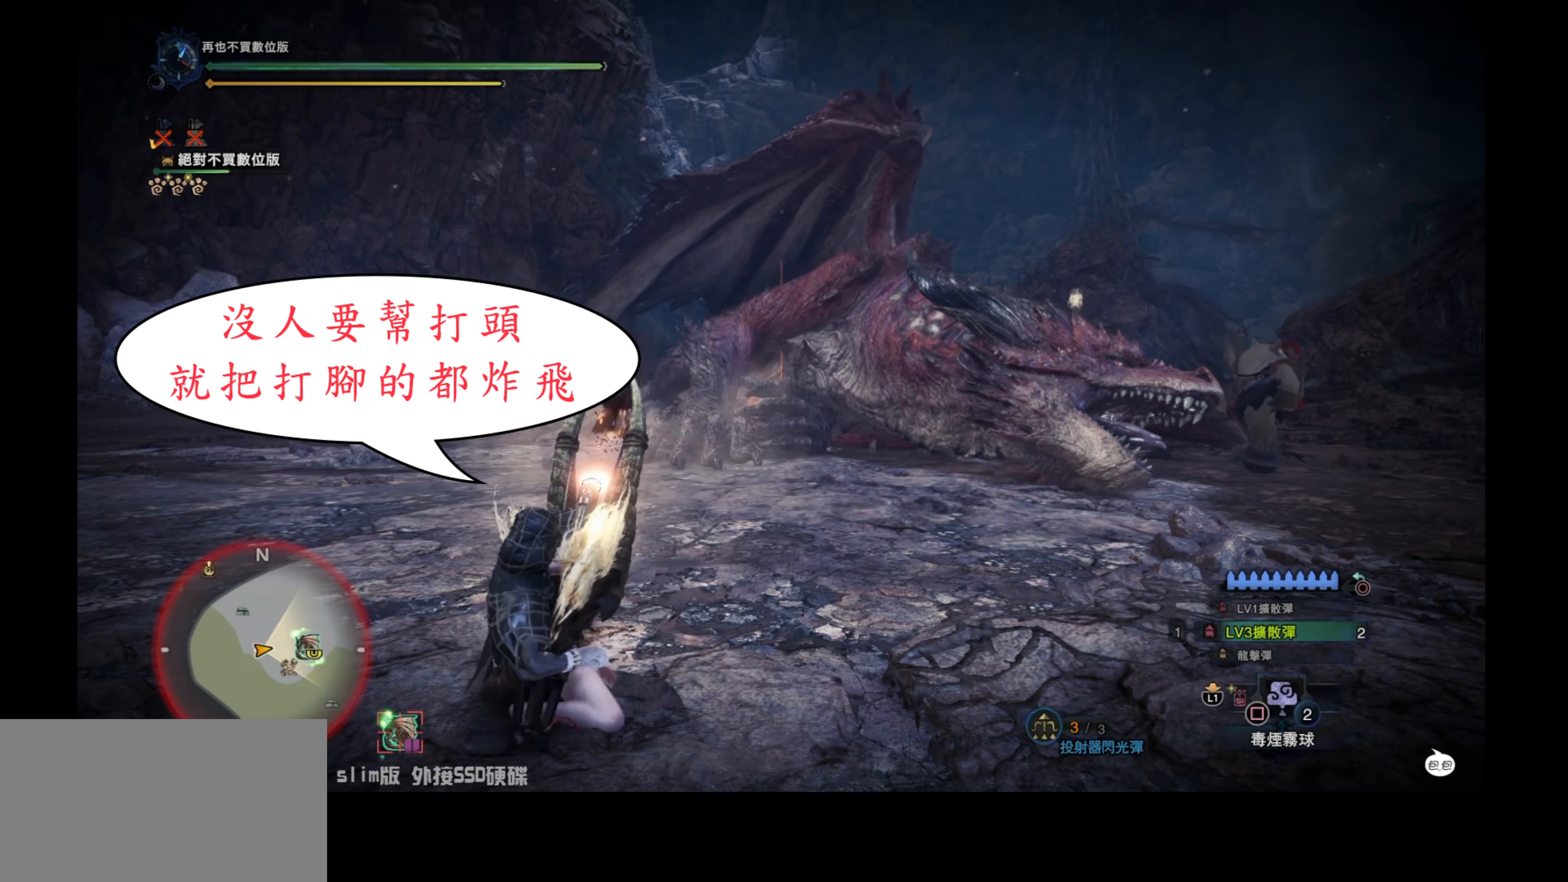
{"buttons": ["L2"], "left_stick": "center", "right_stick": "center", "events": []}
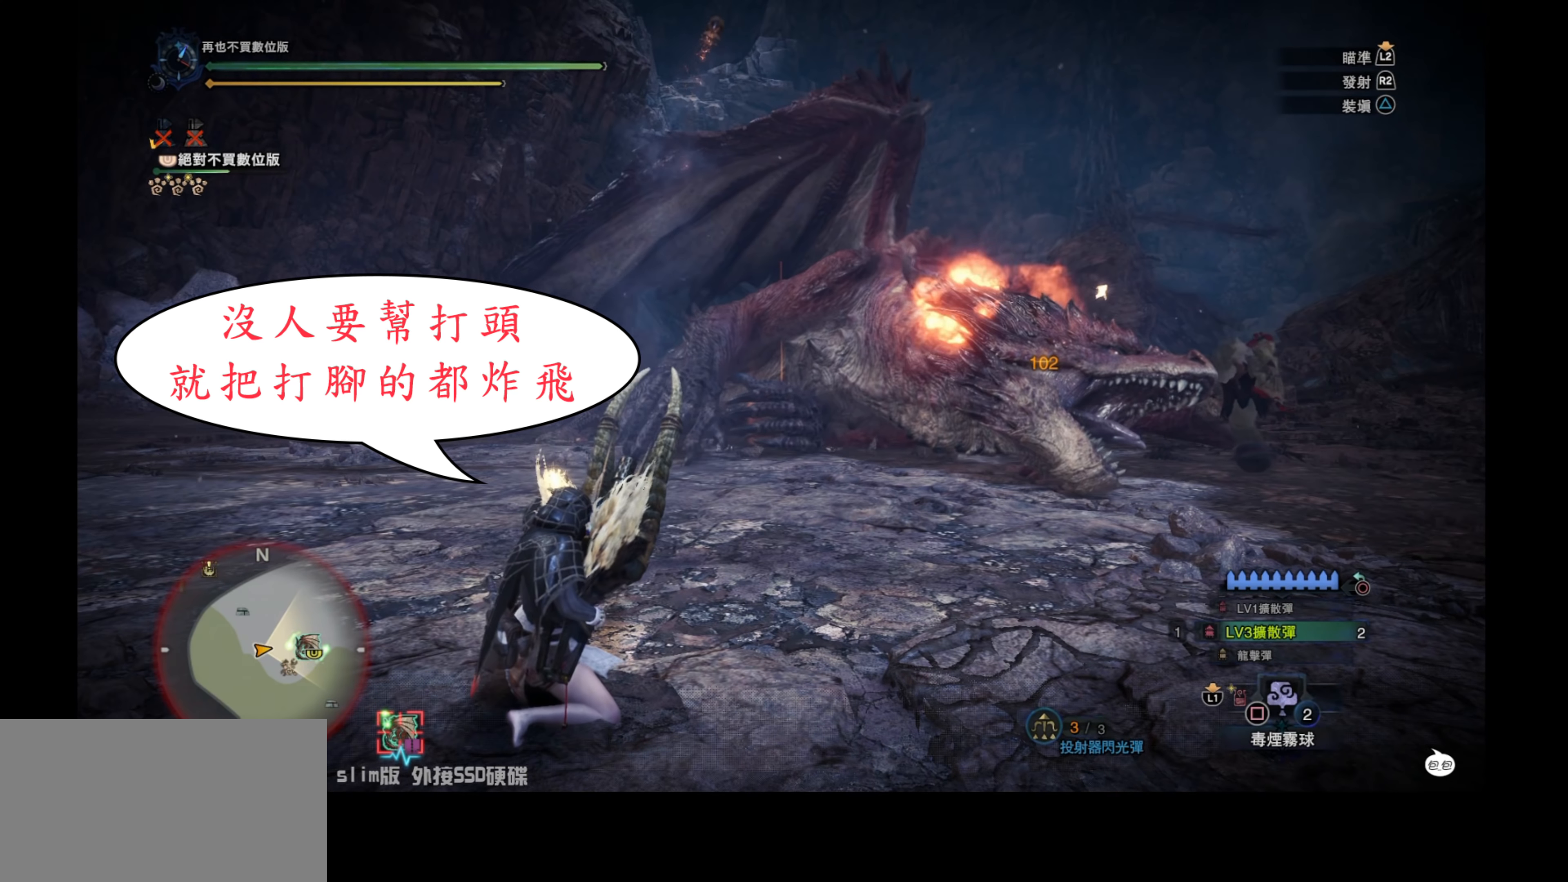
{"buttons": ["L2", "R2"], "left_stick": "center", "right_stick": "center", "events": [[150, "R2", "down"], [200, "right_stick", "up"], [267, "right_stick", "center"], [350, "R2", "up"], [467, "R2", "down"]]}
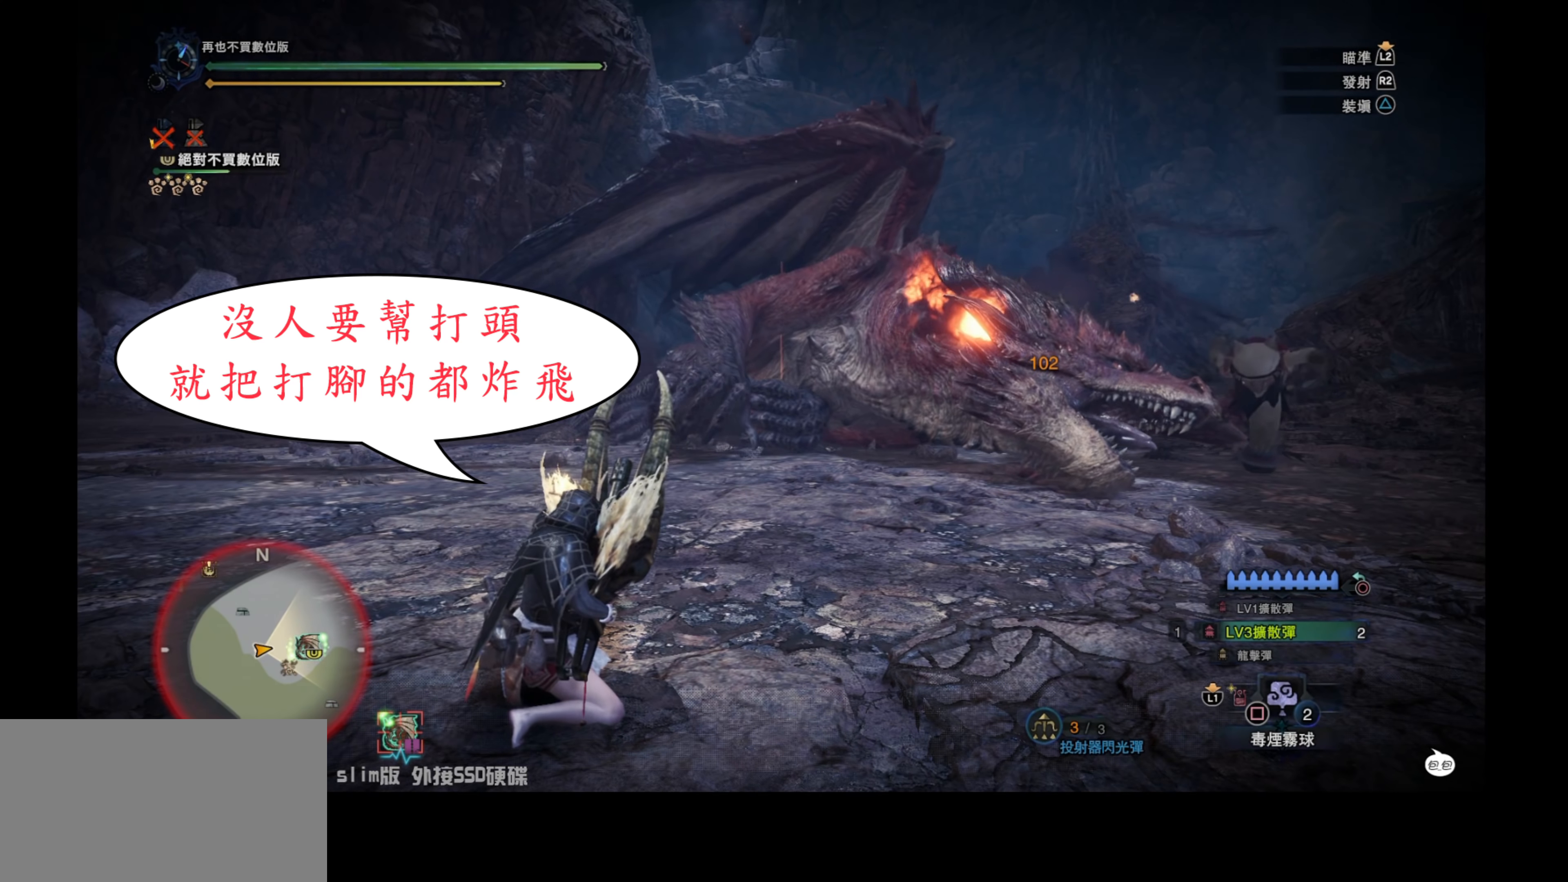
{"buttons": ["L2", "R2"], "left_stick": "center", "right_stick": "center", "events": [[34, "right_stick", "up"], [150, "right_stick", "center"], [167, "R2", "up"], [250, "R2", "down"], [317, "right_stick", "up"], [417, "R2", "up"], [417, "right_stick", "center"], [500, "R2", "down"]]}
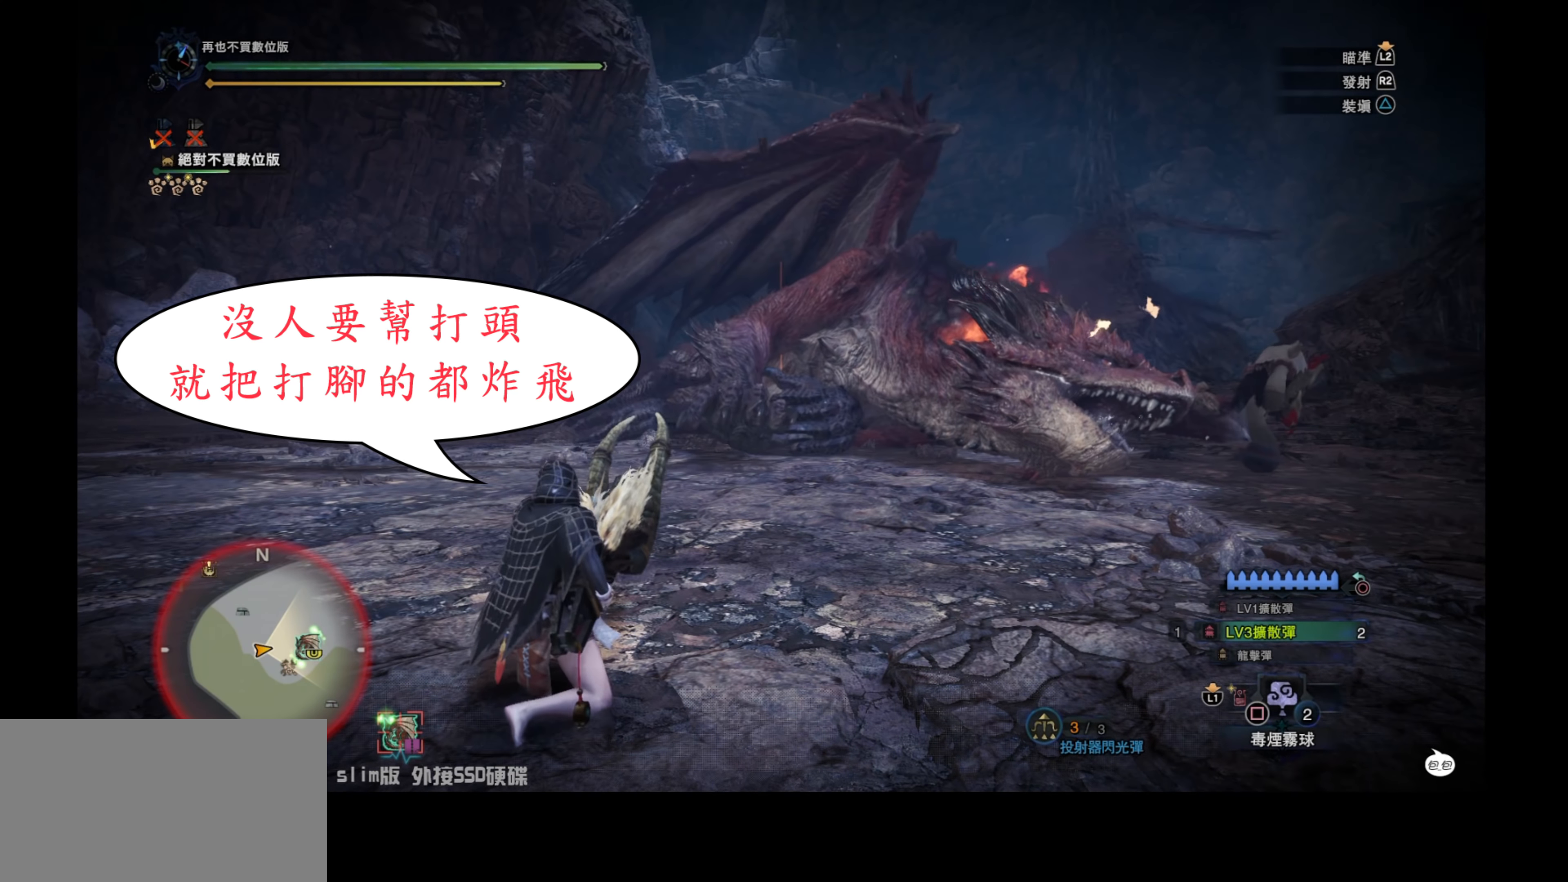
{"buttons": ["L2", "R2"], "left_stick": "center", "right_stick": "center", "events": [[167, "R2", "up"], [217, "R2", "down"], [367, "R2", "up"], [417, "R2", "down"]]}
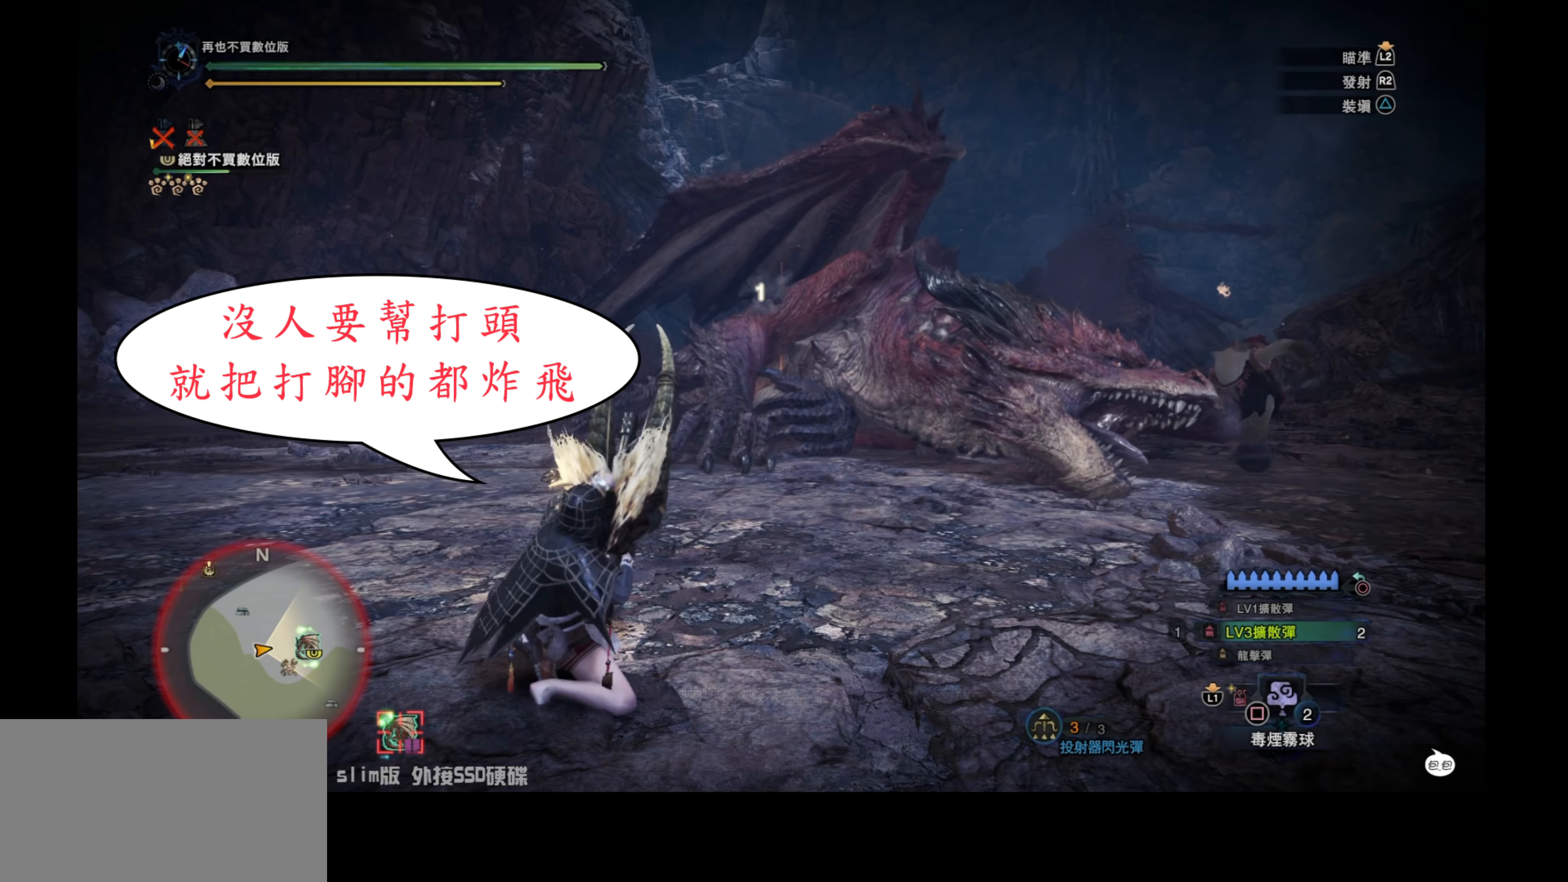
{"buttons": ["L2"], "left_stick": "center", "right_stick": "center", "events": [[100, "R2", "up"], [133, "R2", "down"], [183, "right_stick", "up"], [283, "R2", "up"], [300, "right_stick", "center"]]}
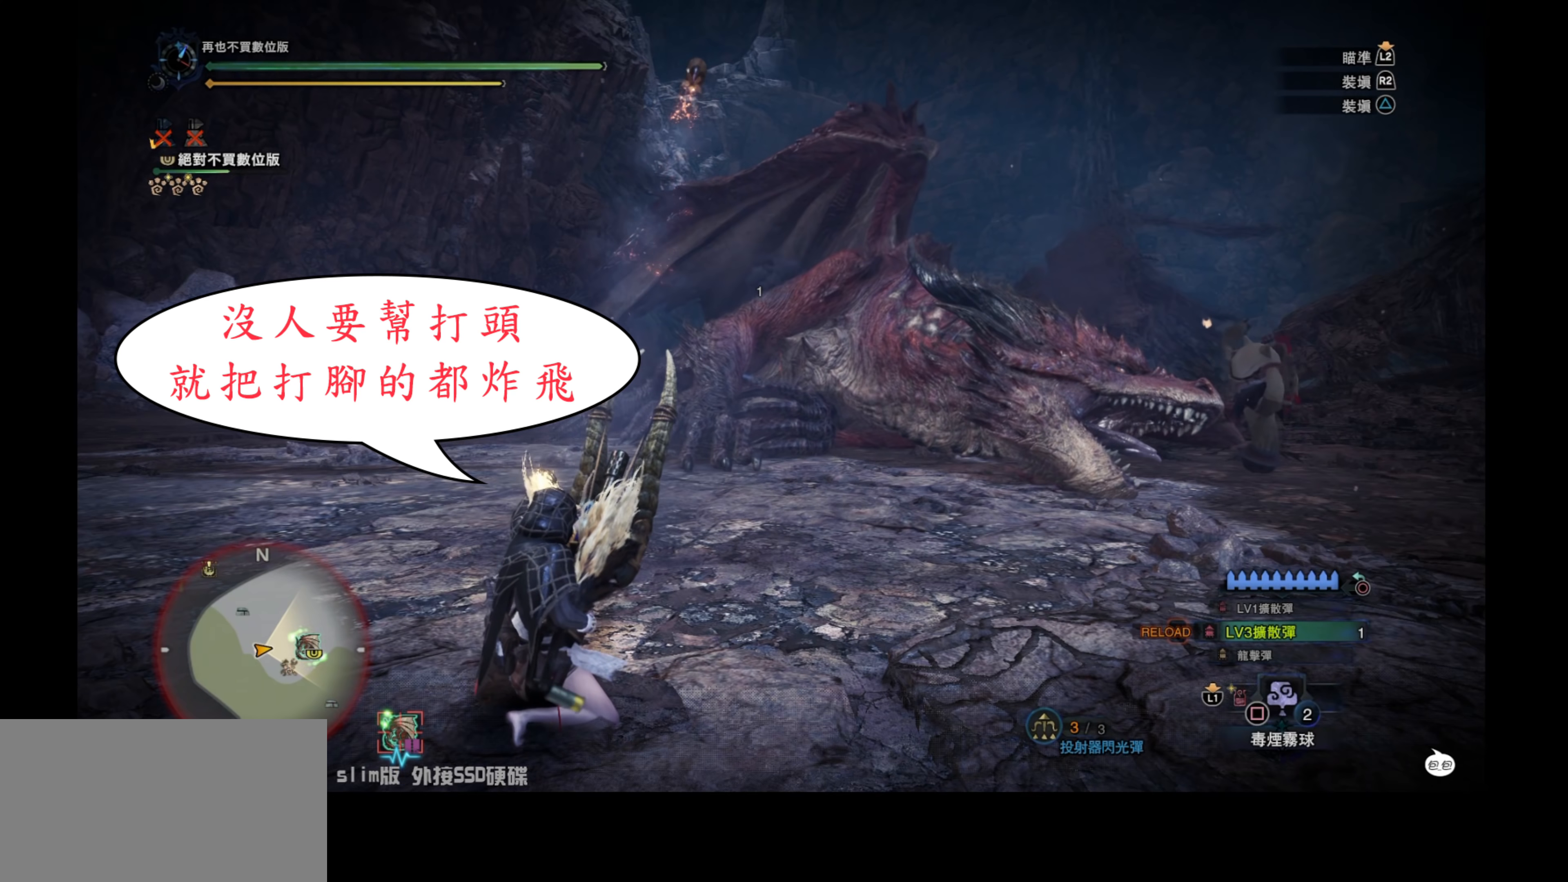
{"buttons": ["L2"], "left_stick": "center", "right_stick": "center", "events": [[117, "right_stick", "up"], [167, "right_stick", "center"]]}
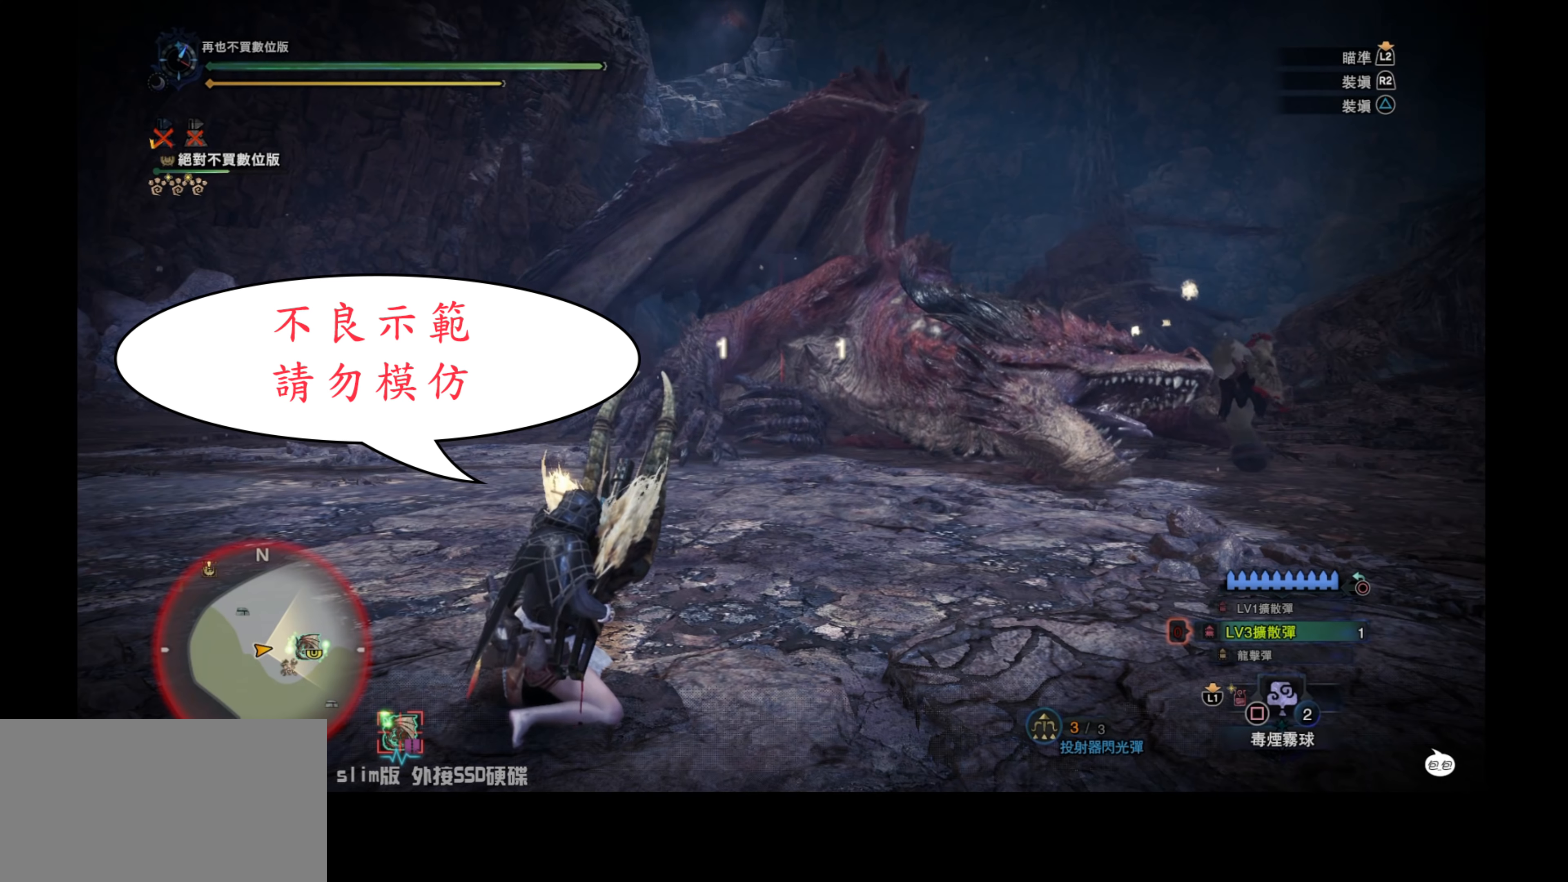
{"buttons": ["L2", "R2"], "left_stick": "center", "right_stick": "up", "events": [[83, "R2", "down"], [300, "R2", "up"], [350, "R2", "down"], [400, "right_stick", "up"]]}
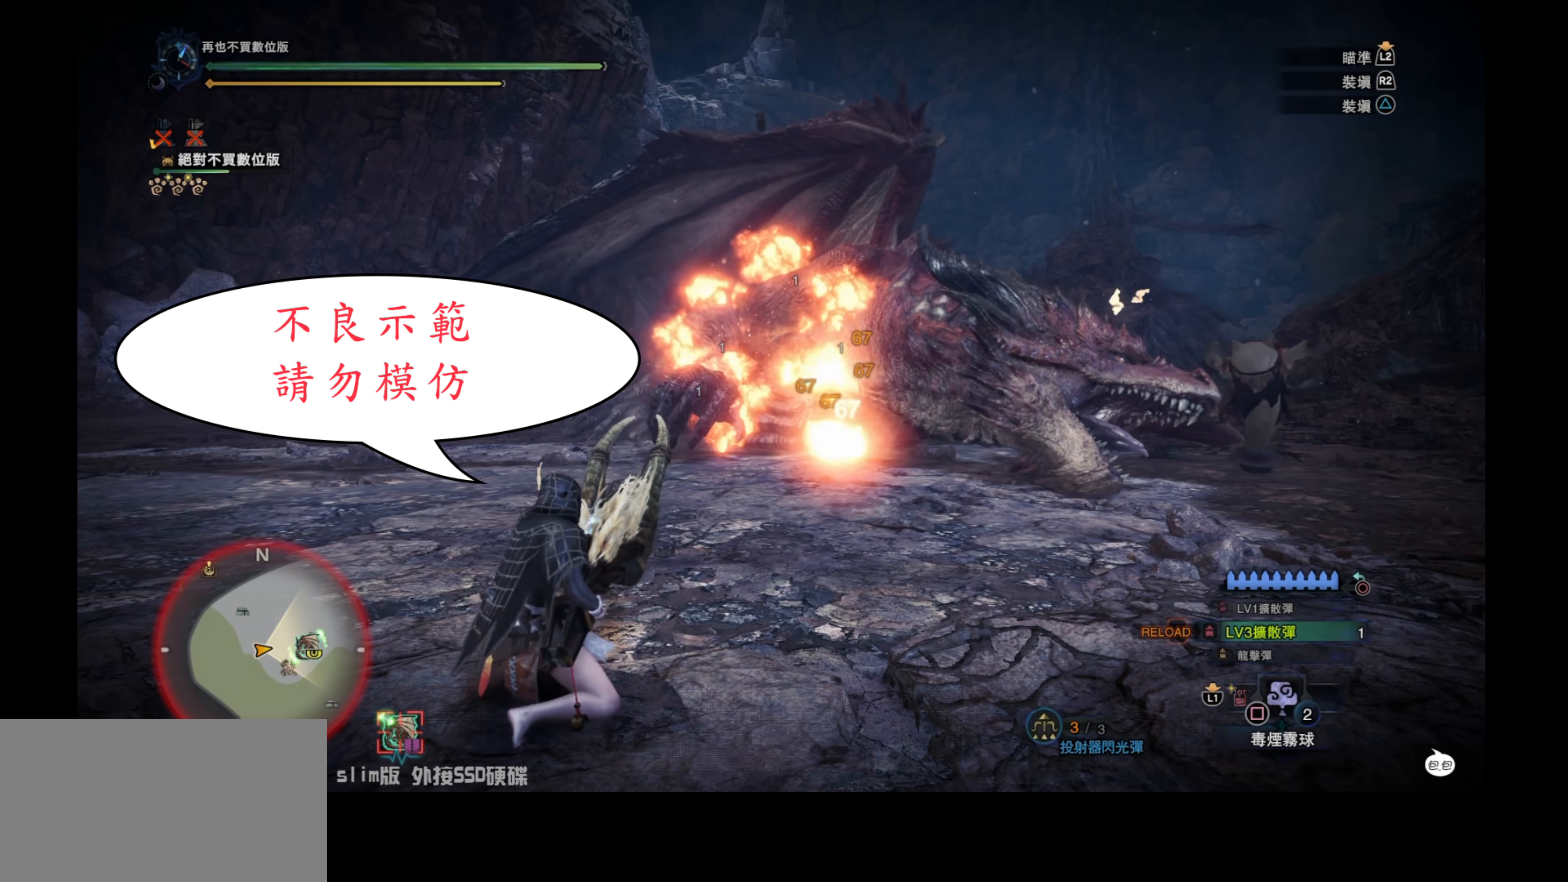
{"buttons": ["L2", "R2"], "left_stick": "center", "right_stick": "up", "events": [[50, "R2", "up"], [50, "right_stick", "center"], [117, "R2", "down"], [150, "right_stick", "up"], [200, "right_stick", "center"], [300, "R2", "up"], [367, "R2", "down"], [417, "right_stick", "up"]]}
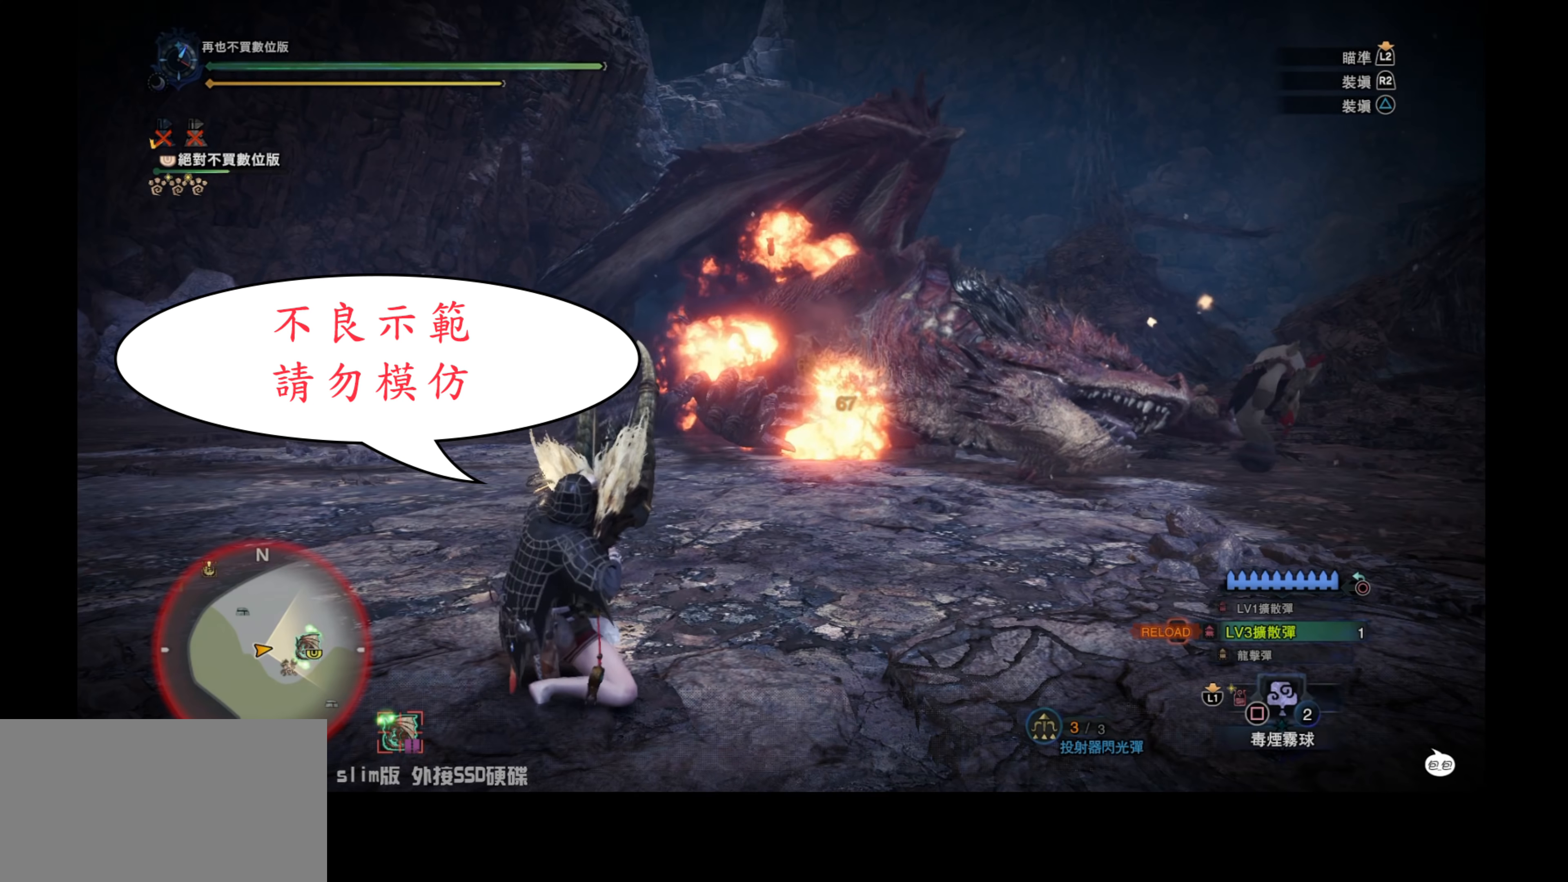
{"buttons": ["L2"], "left_stick": "center", "right_stick": "center", "events": [[50, "R2", "up"], [67, "right_stick", "center"], [100, "R2", "down"], [500, "R2", "up"]]}
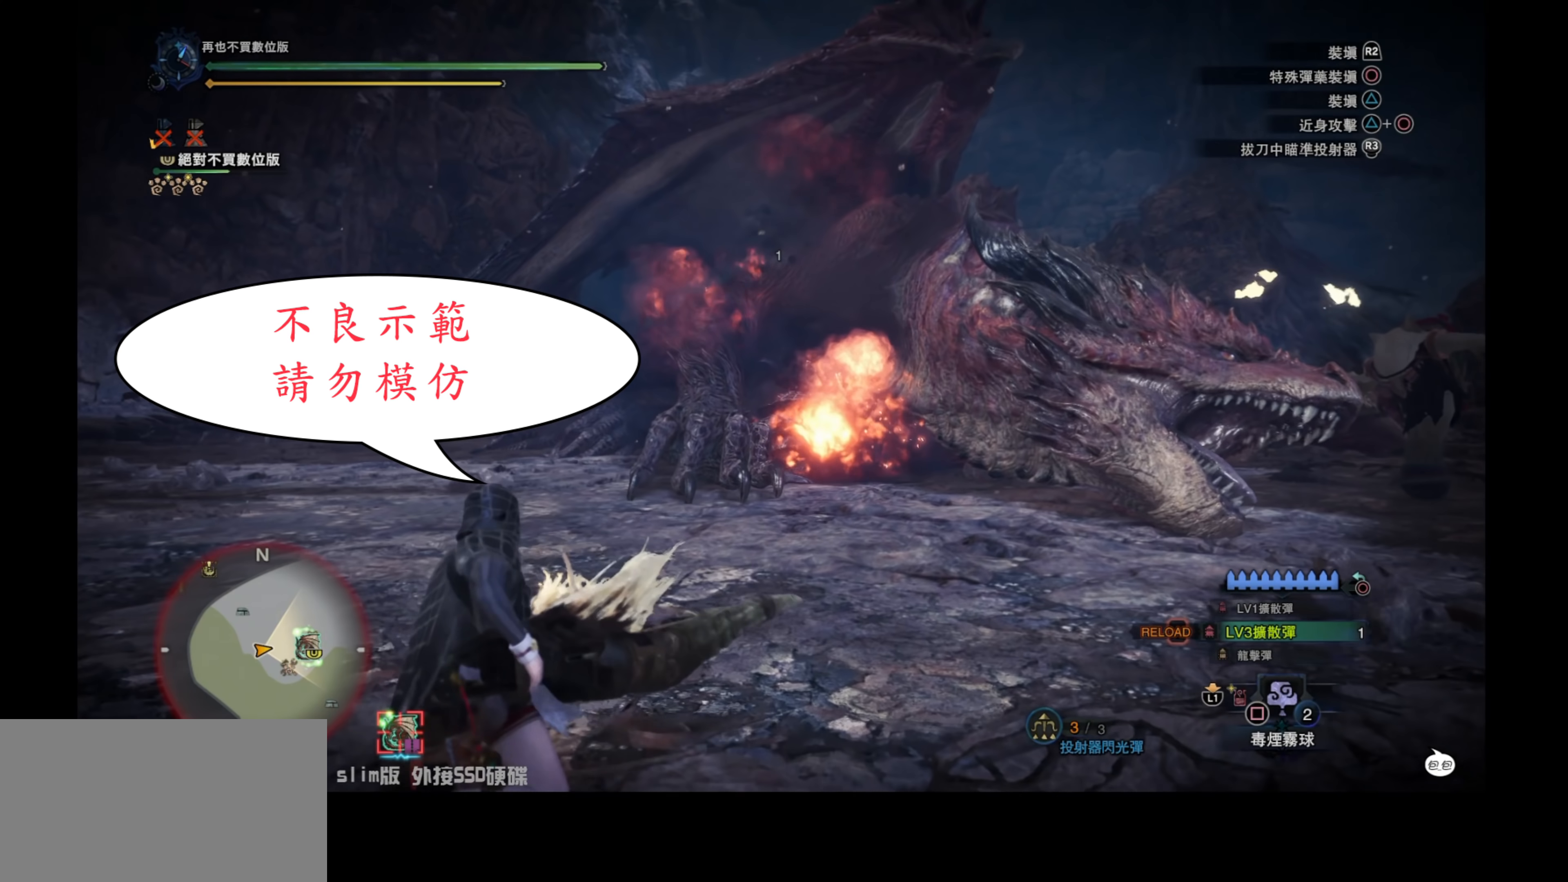
{"buttons": ["L1"], "left_stick": "center", "right_stick": "center", "events": [[17, "L2", "up"], [183, "L1", "down"], [250, "right_stick", "down"], [467, "right_stick", "center"]]}
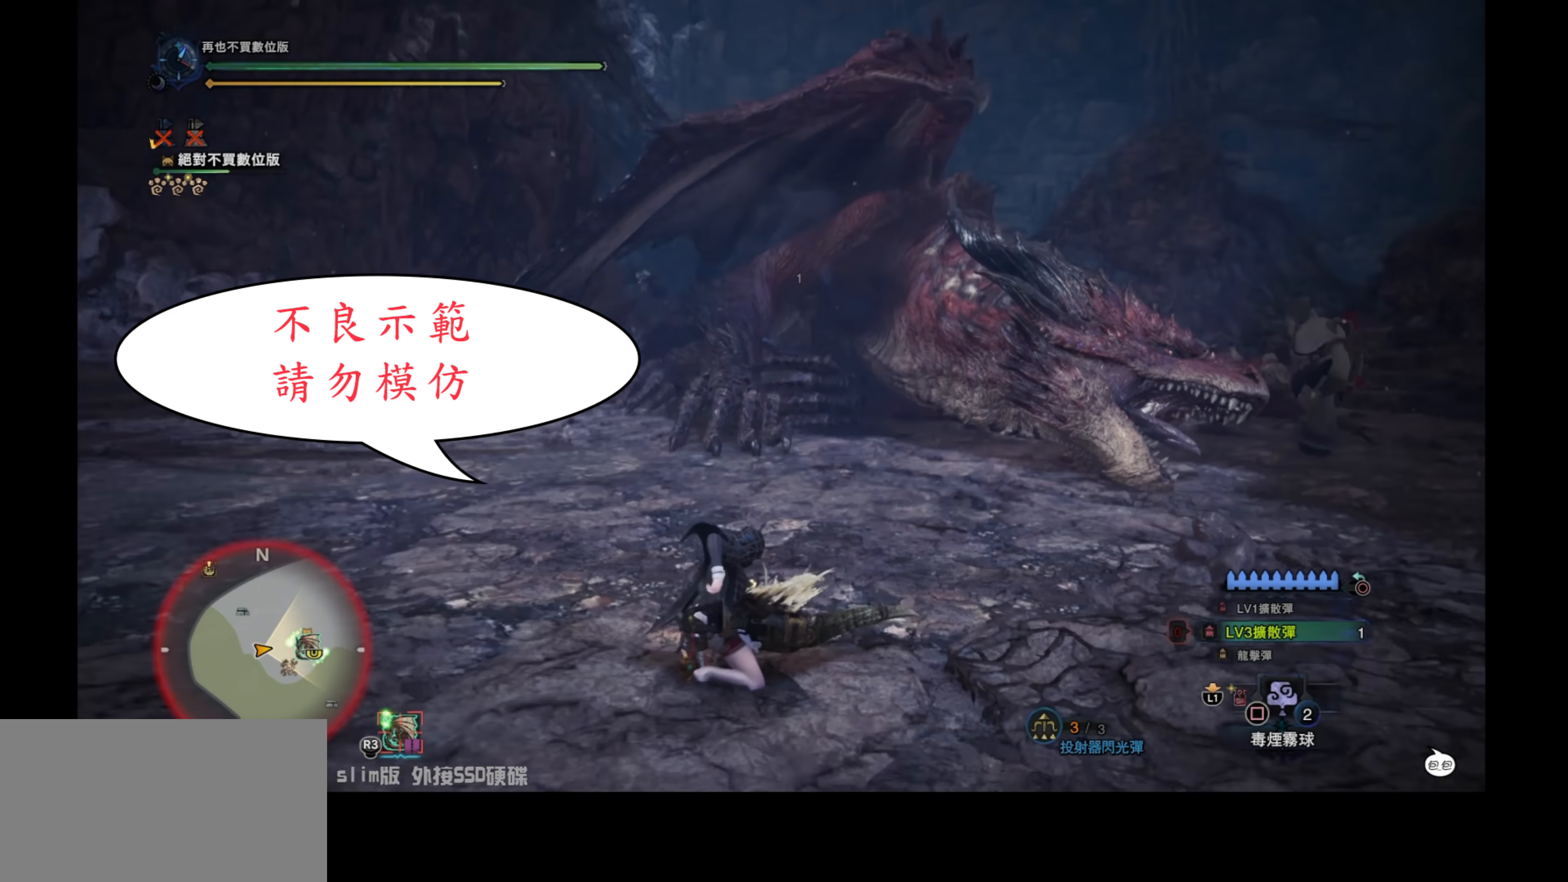
{"buttons": ["L1"], "left_stick": "center", "right_stick": "down-left", "events": [[467, "right_stick", "down-left"]]}
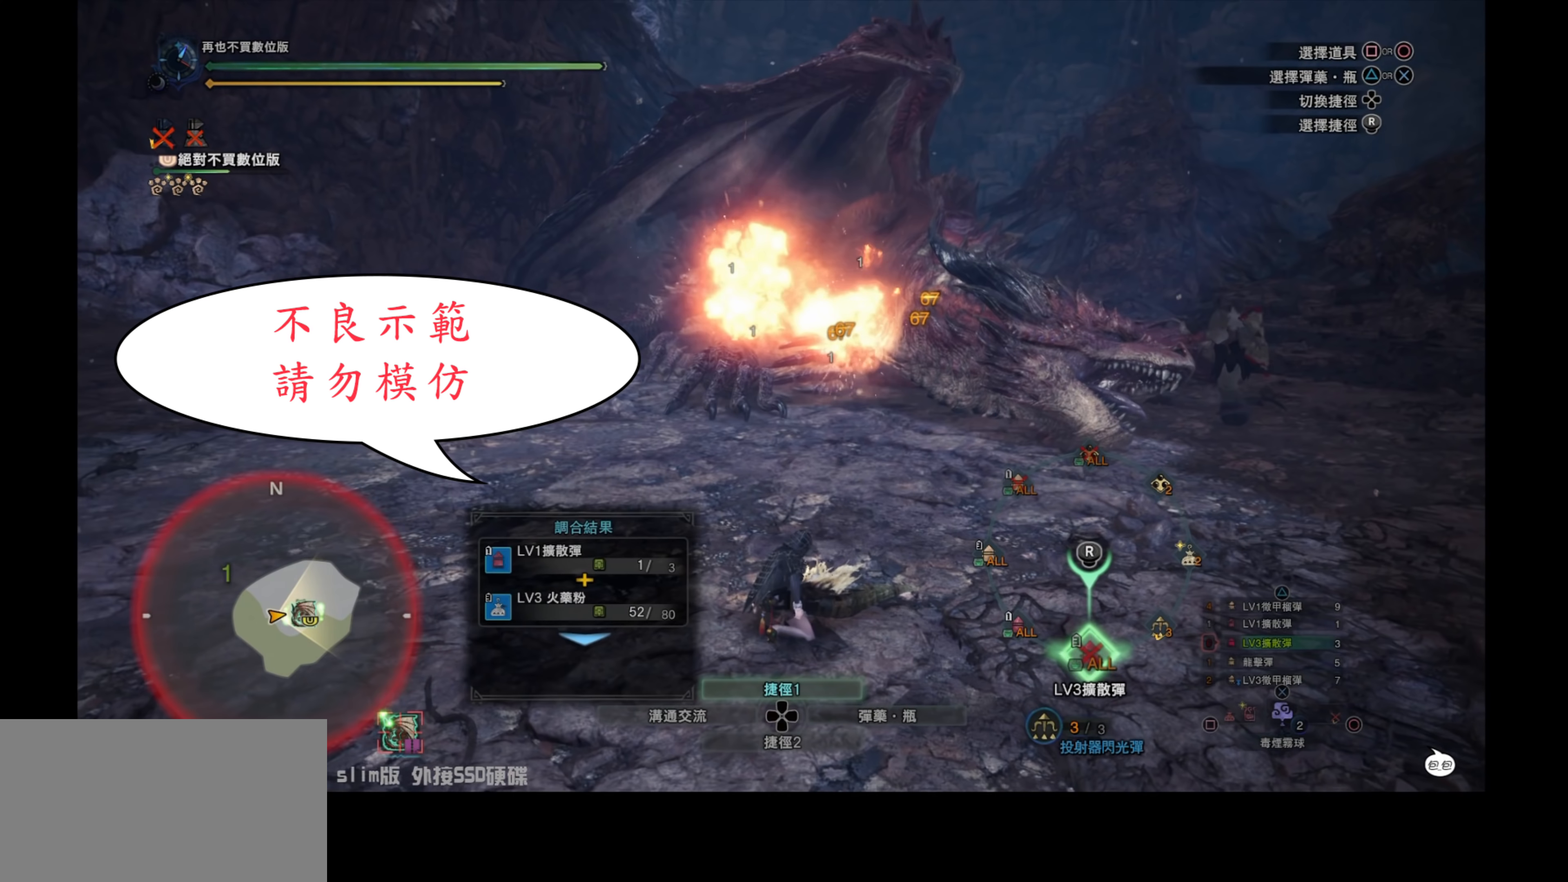
{"buttons": [], "left_stick": "center", "right_stick": "center", "events": [[117, "right_stick", "center"], [350, "L1", "up"]]}
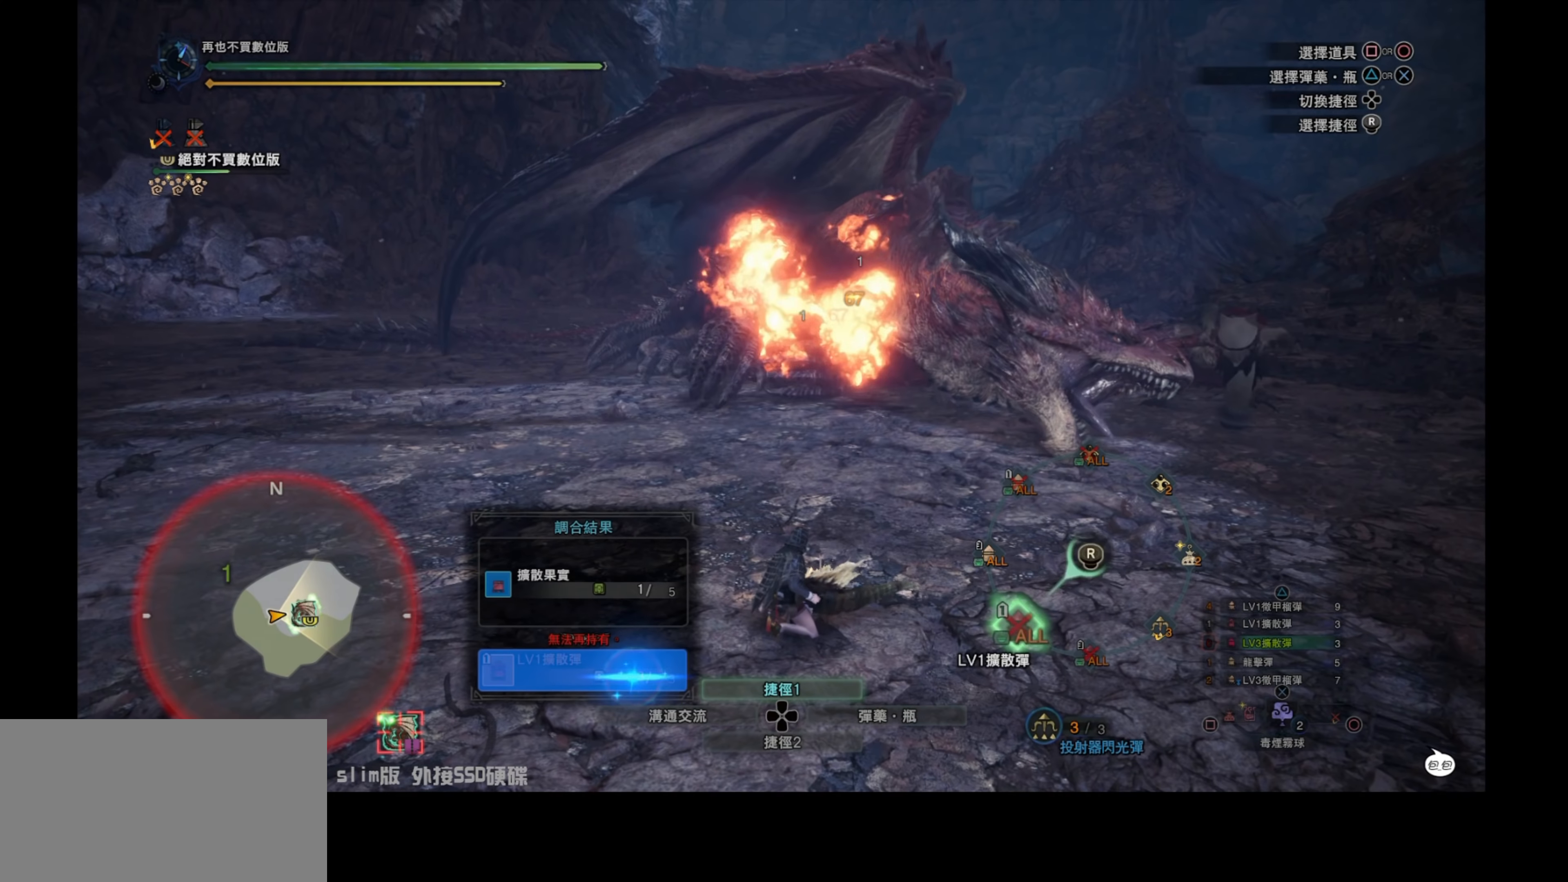
{"buttons": ["DPAD_DOWN"], "left_stick": "center", "right_stick": "center", "events": [[333, "DPAD_DOWN", "down"], [417, "DPAD_DOWN", "up"], [467, "DPAD_DOWN", "down"]]}
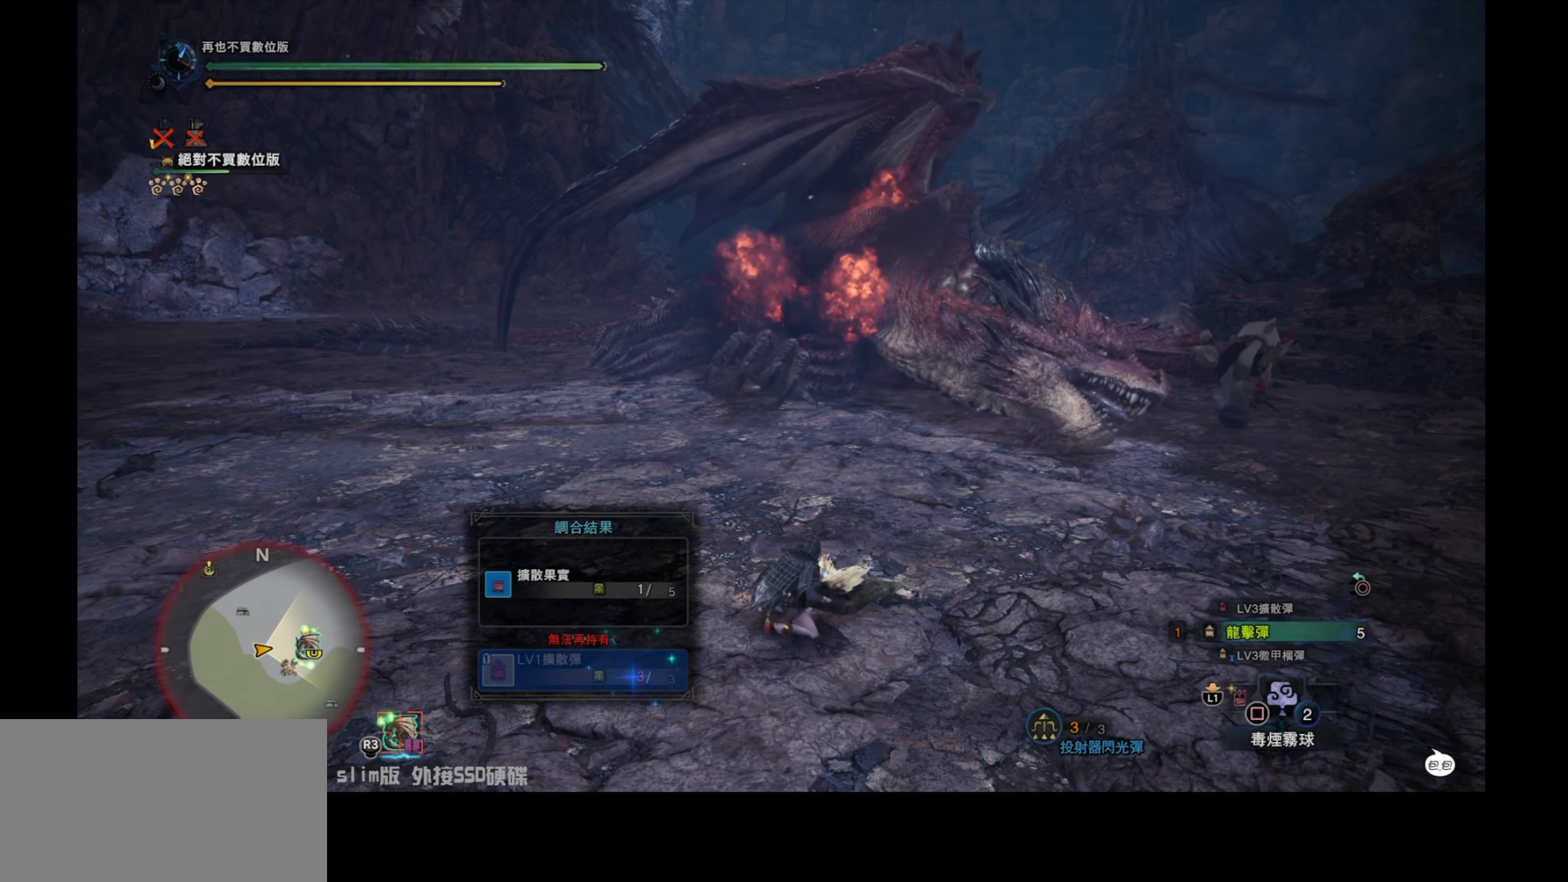
{"buttons": [], "left_stick": "center", "right_stick": "up", "events": [[83, "DPAD_DOWN", "up"], [300, "right_stick", "up"]]}
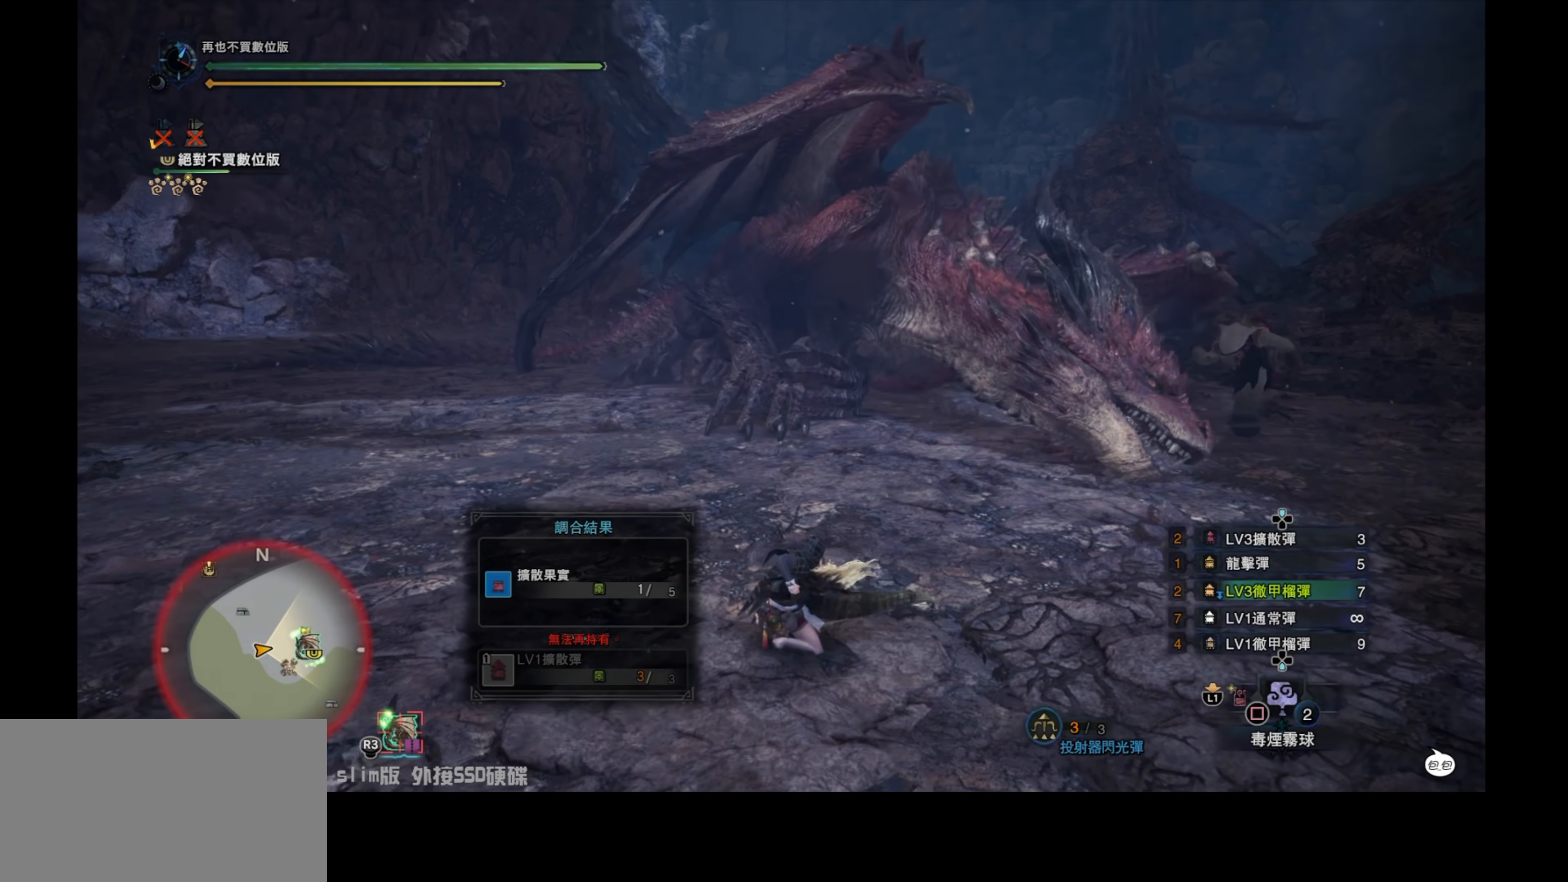
{"buttons": [], "left_stick": "center", "right_stick": "center", "events": [[33, "right_stick", "center"]]}
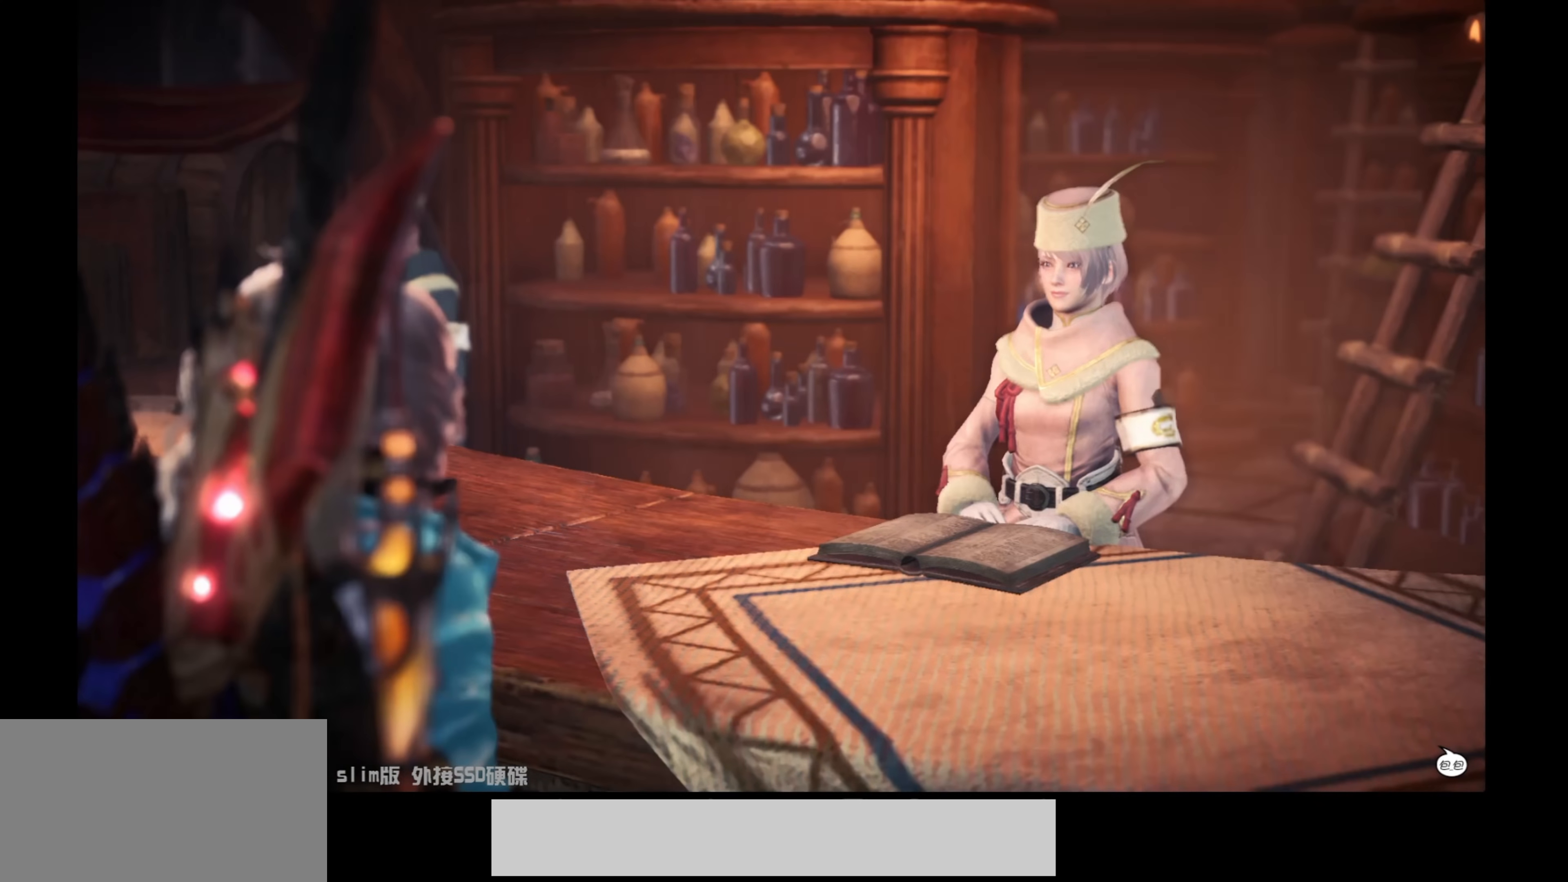
{"buttons": [], "left_stick": "center", "right_stick": "center", "events": []}
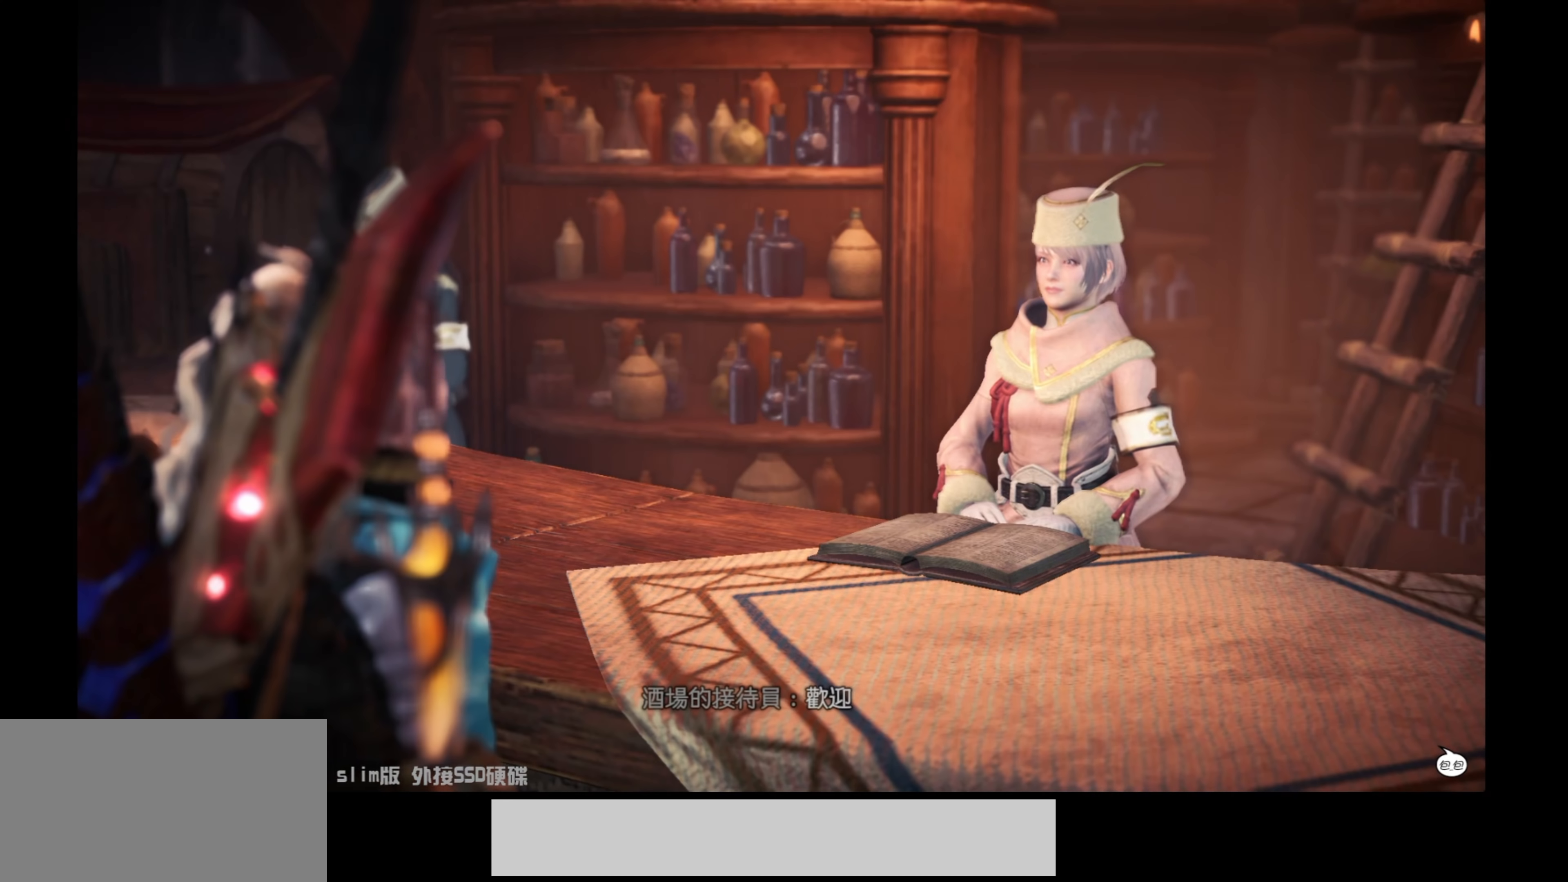
{"buttons": [], "left_stick": "center", "right_stick": "center", "events": [[50, "CROSS", "down"], [250, "CROSS", "up"]]}
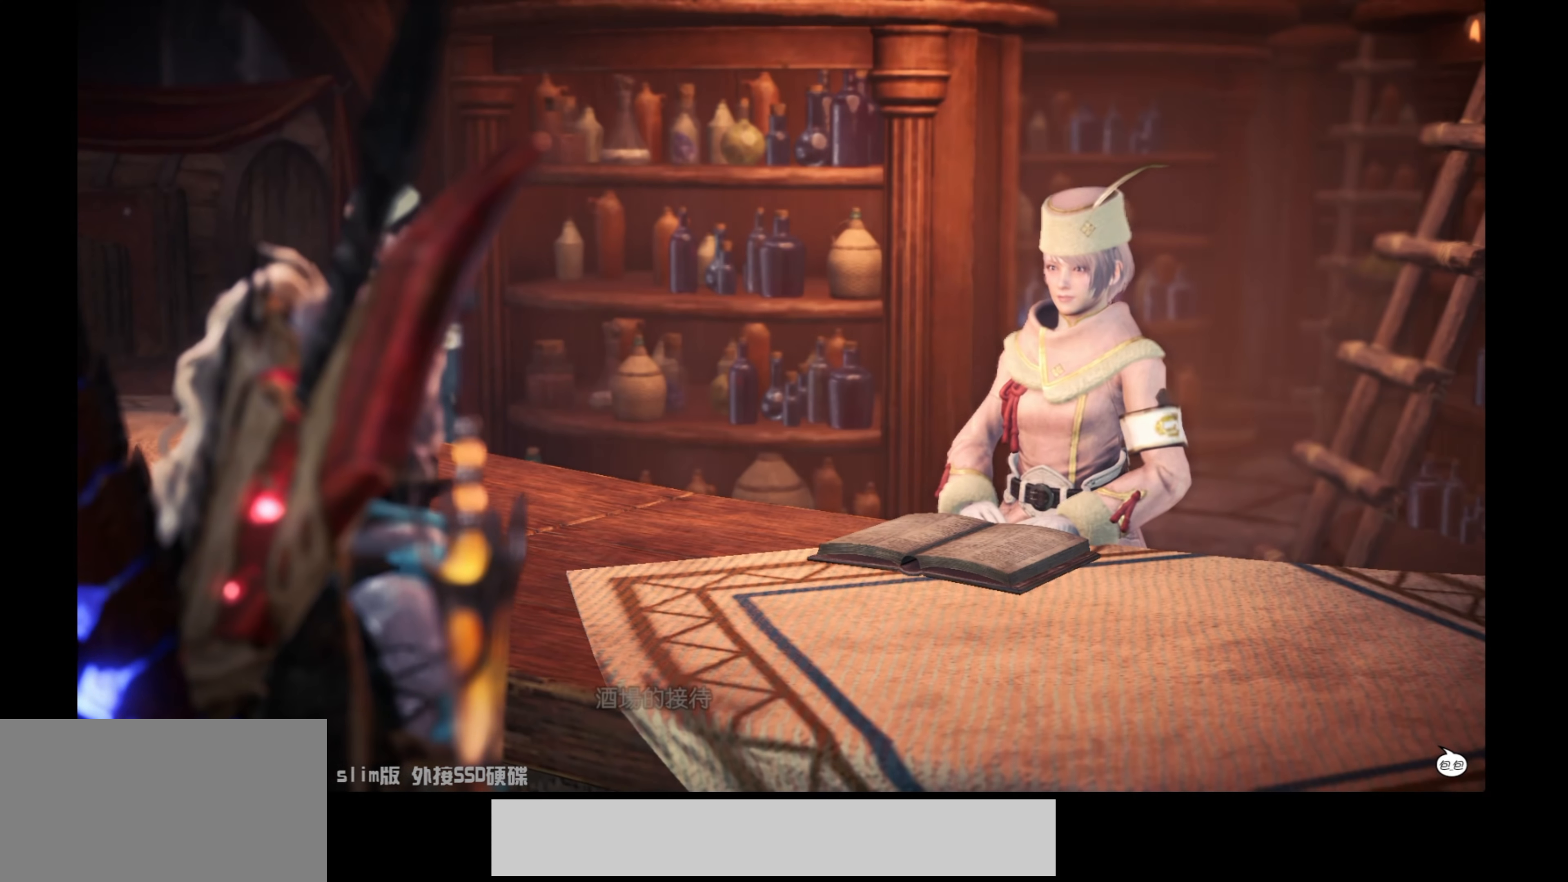
{"buttons": [], "left_stick": "center", "right_stick": "center", "events": [[283, "CROSS", "down"], [417, "CROSS", "up"]]}
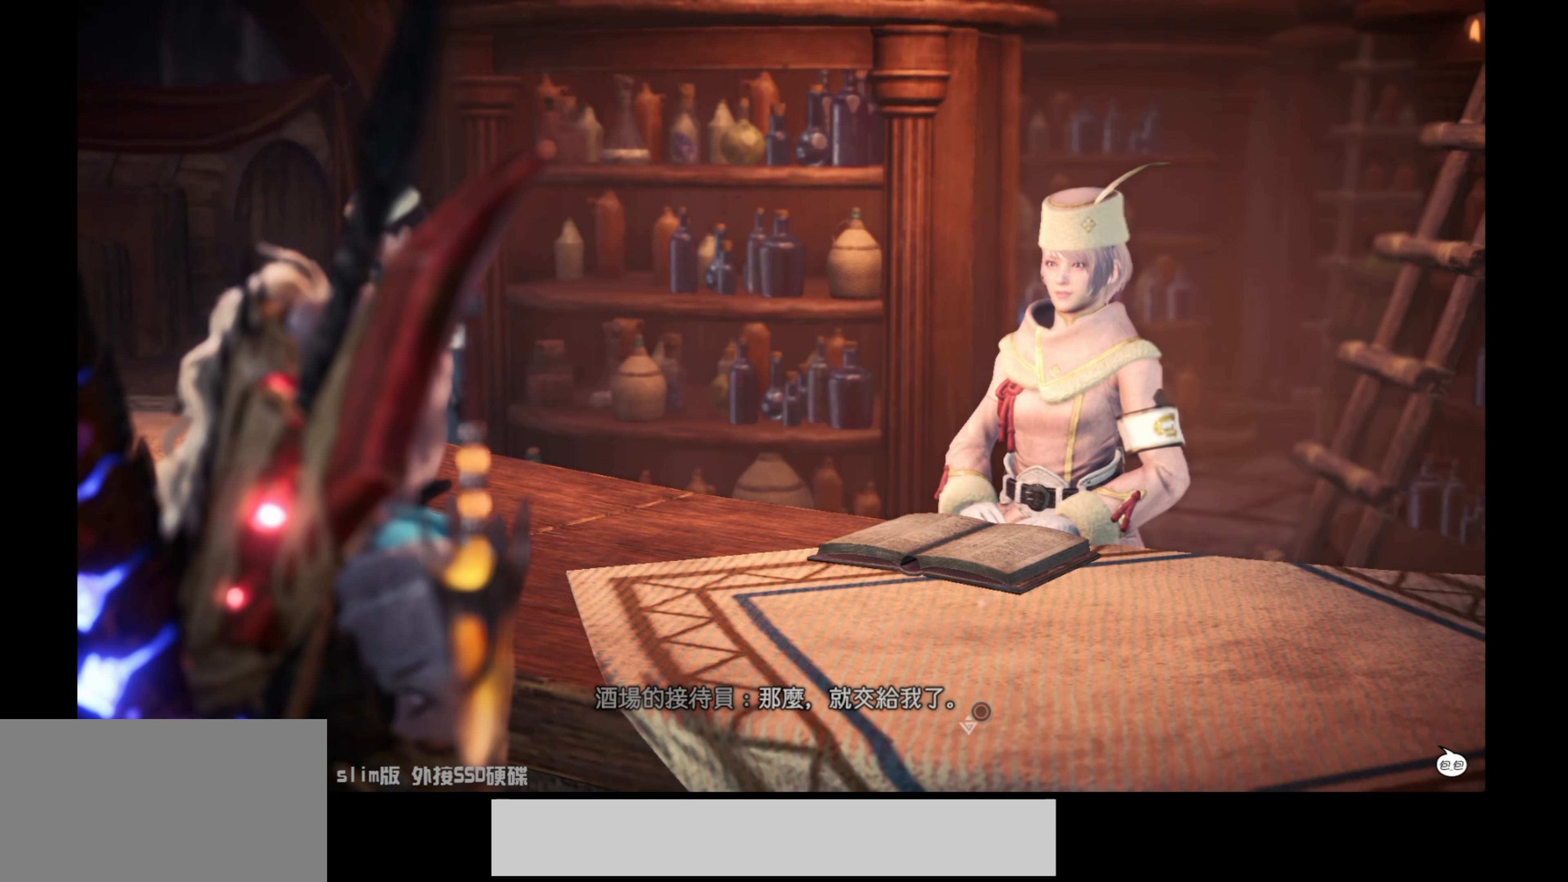
{"buttons": [], "left_stick": "center", "right_stick": "center", "events": []}
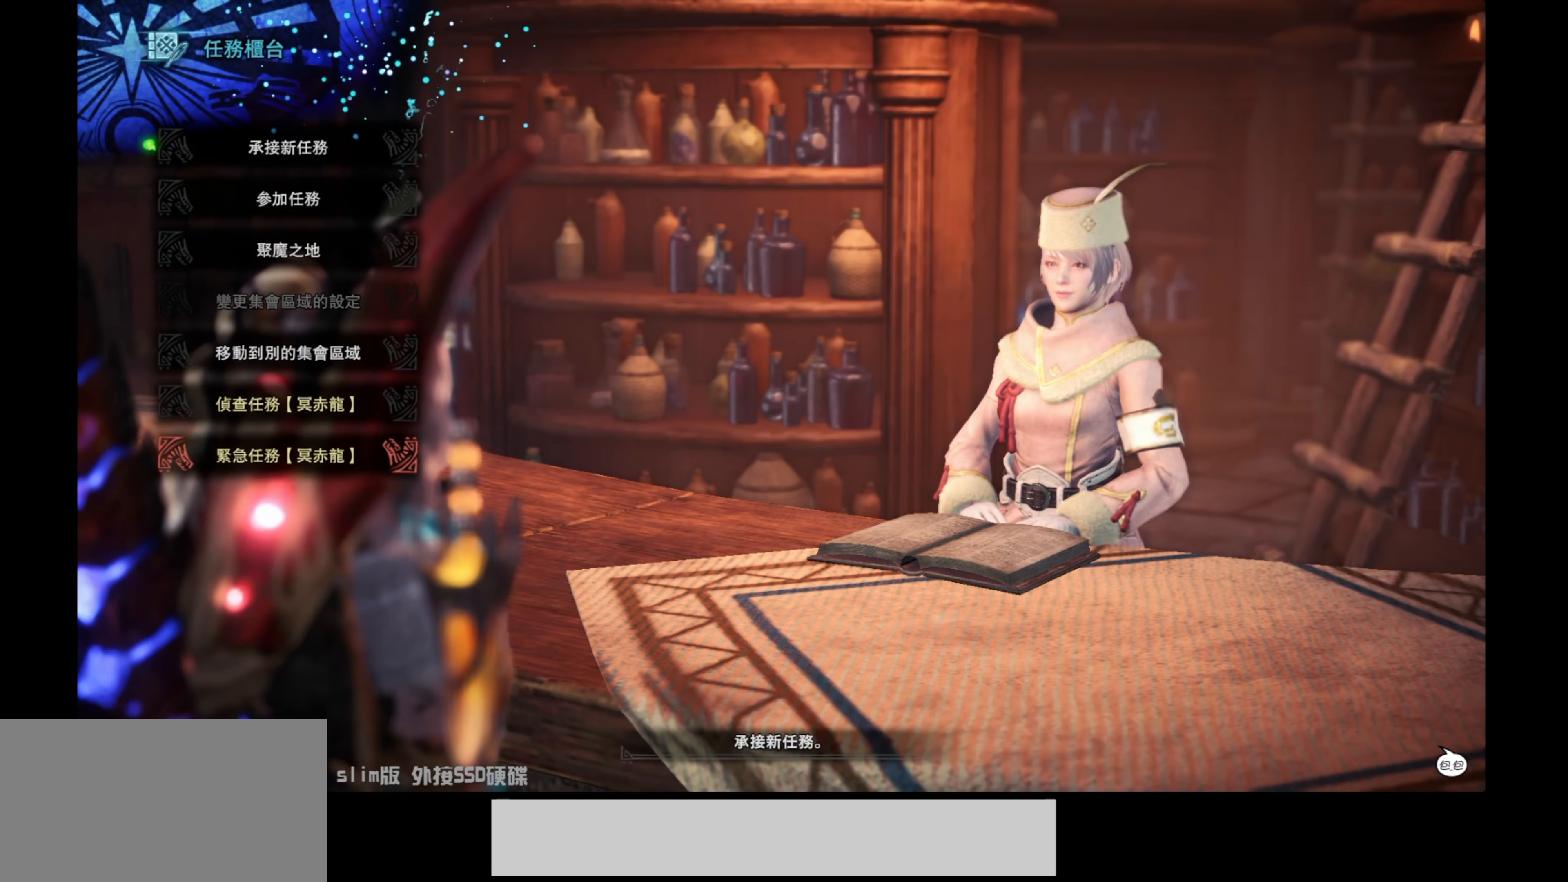
{"buttons": [], "left_stick": "center", "right_stick": "center", "events": []}
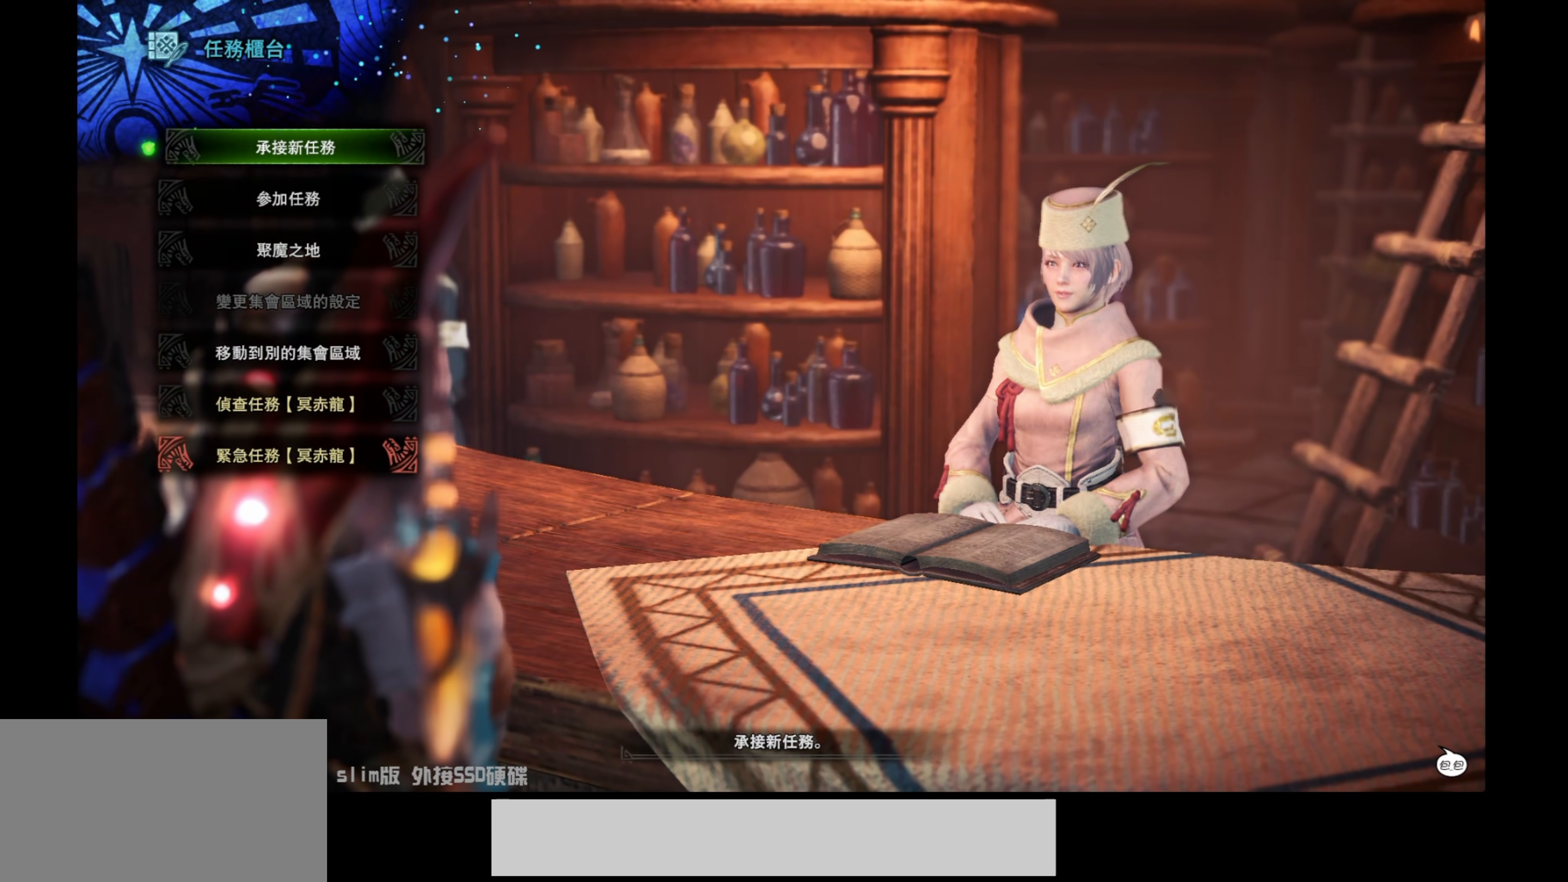
{"buttons": [], "left_stick": "center", "right_stick": "center", "events": [[33, "DPAD_UP", "down"], [133, "DPAD_UP", "up"]]}